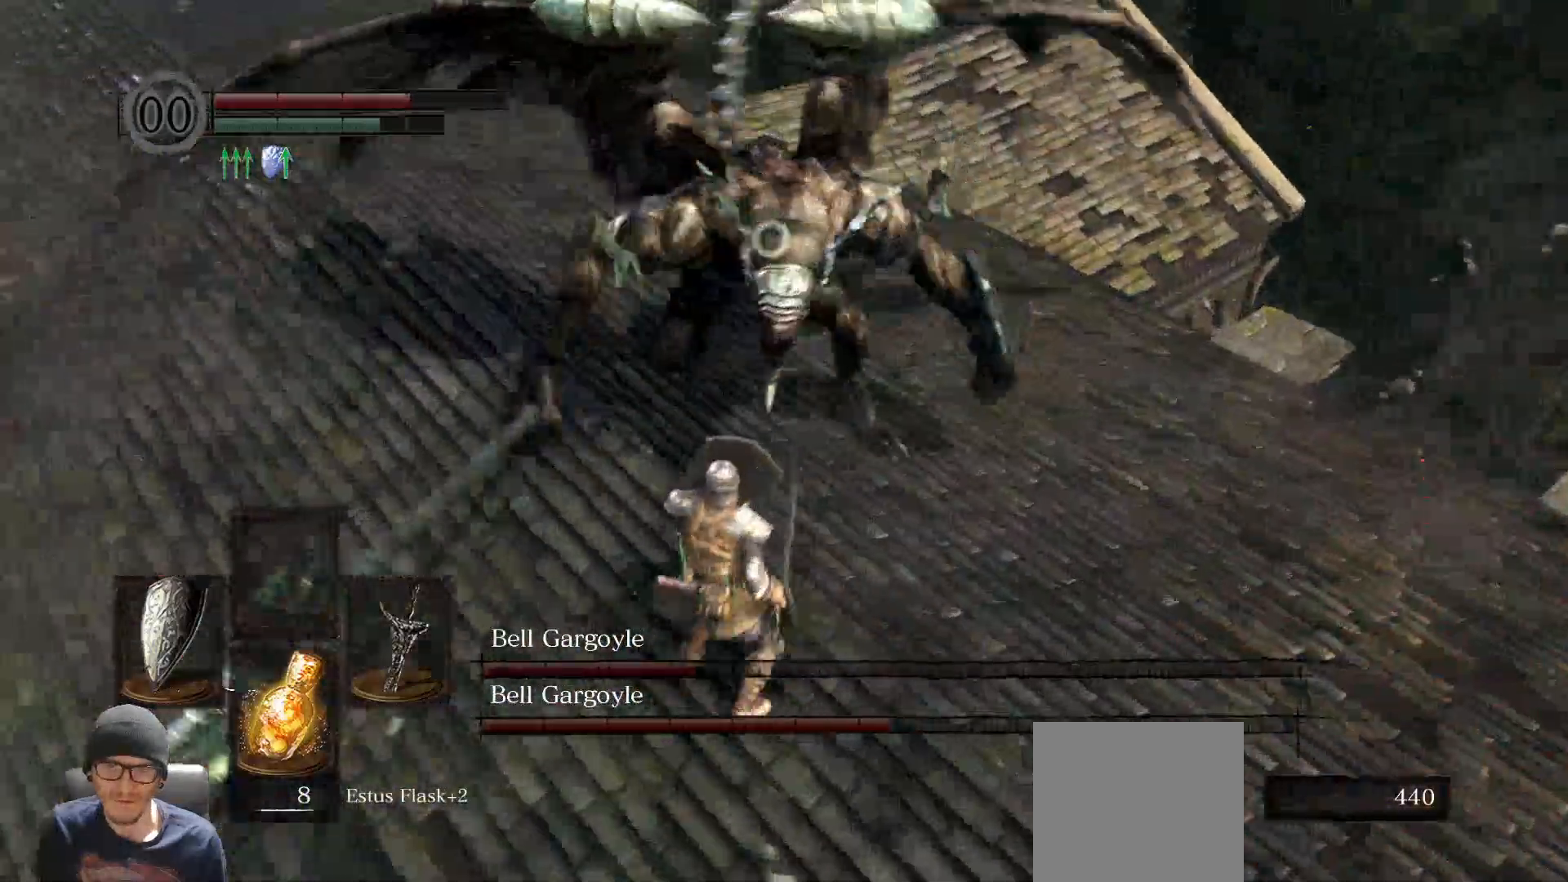
Gameplay with a controller (Xbox layout); each line is a JSON object with the inputs held at the frame after it. "events" lists button and stick changes between this image and that frame as [ms after this image, input, new state], when the widget could be followed in between. Not read: L3.
{"buttons": ["L1"], "left_stick": "left", "right_stick": "center", "events": []}
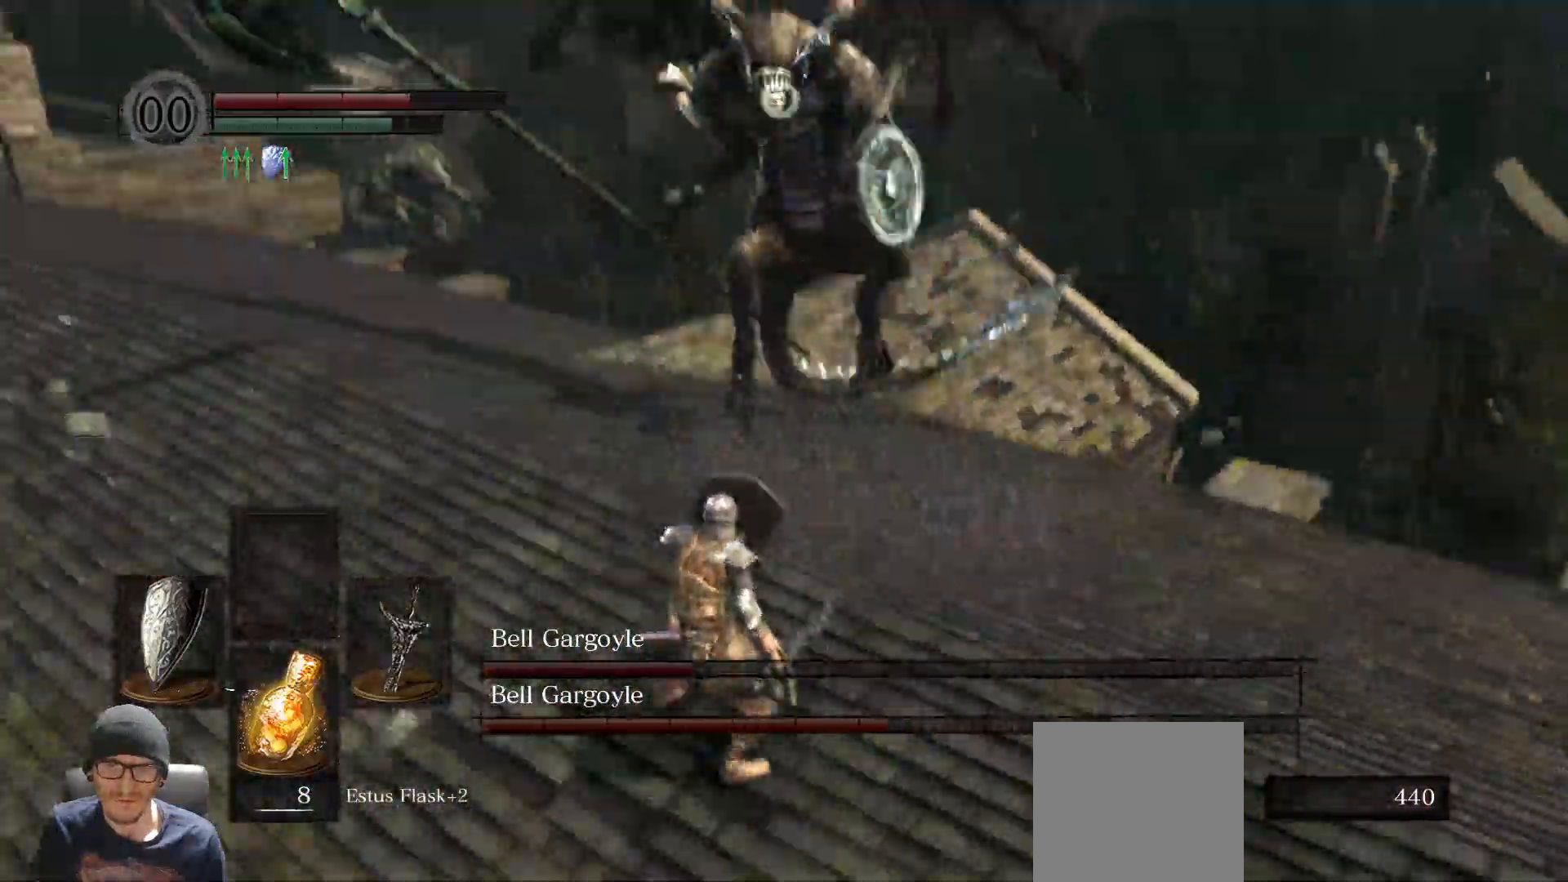
{"buttons": ["L1"], "left_stick": "left", "right_stick": "center", "events": []}
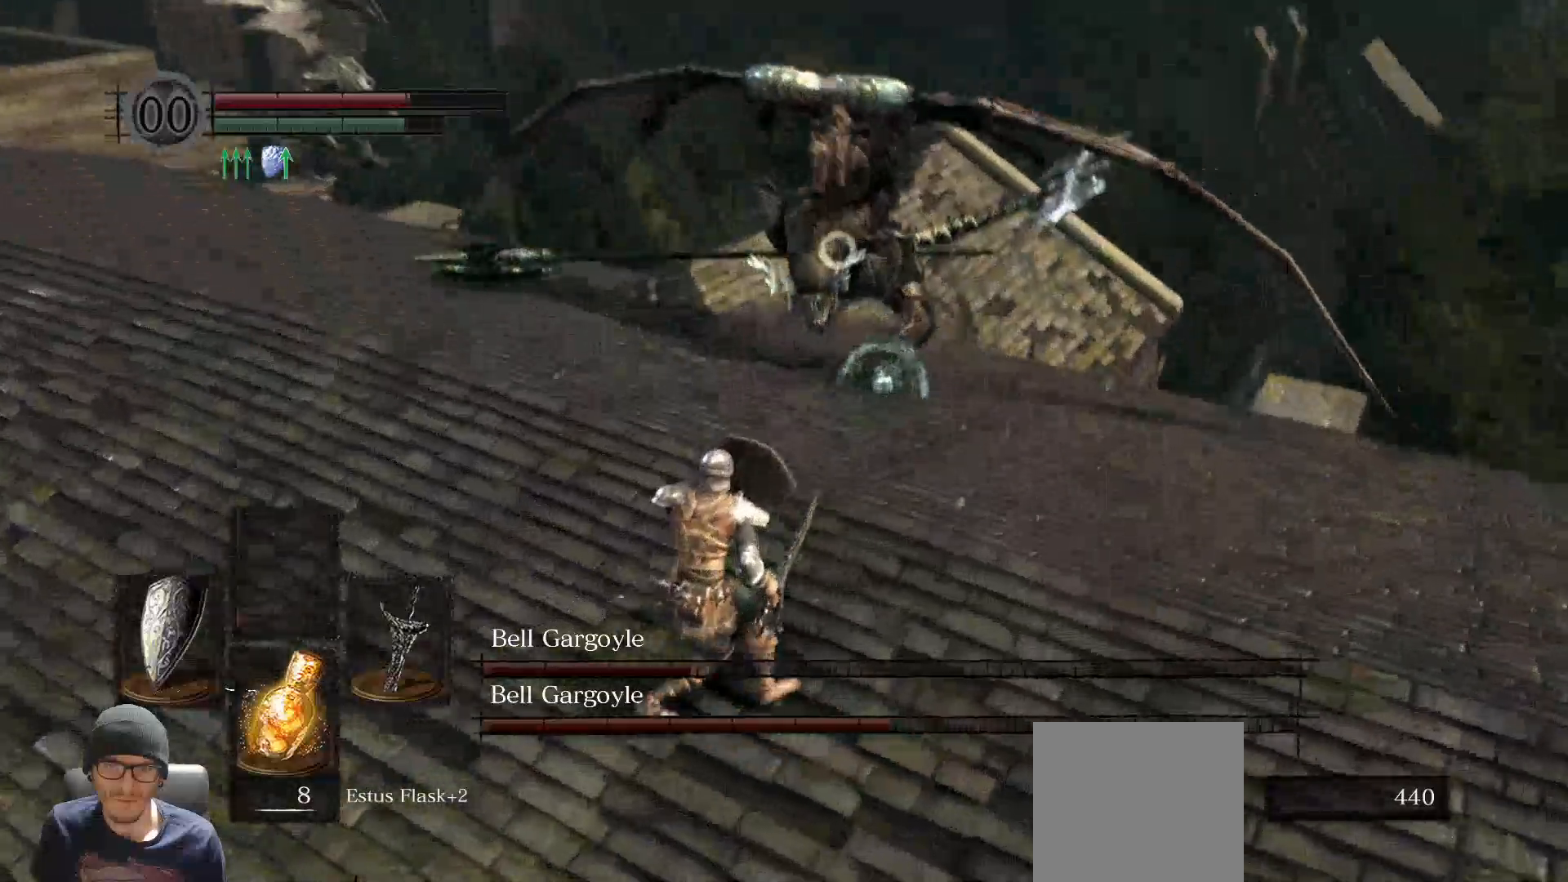
{"buttons": ["L1"], "left_stick": "left", "right_stick": "center", "events": []}
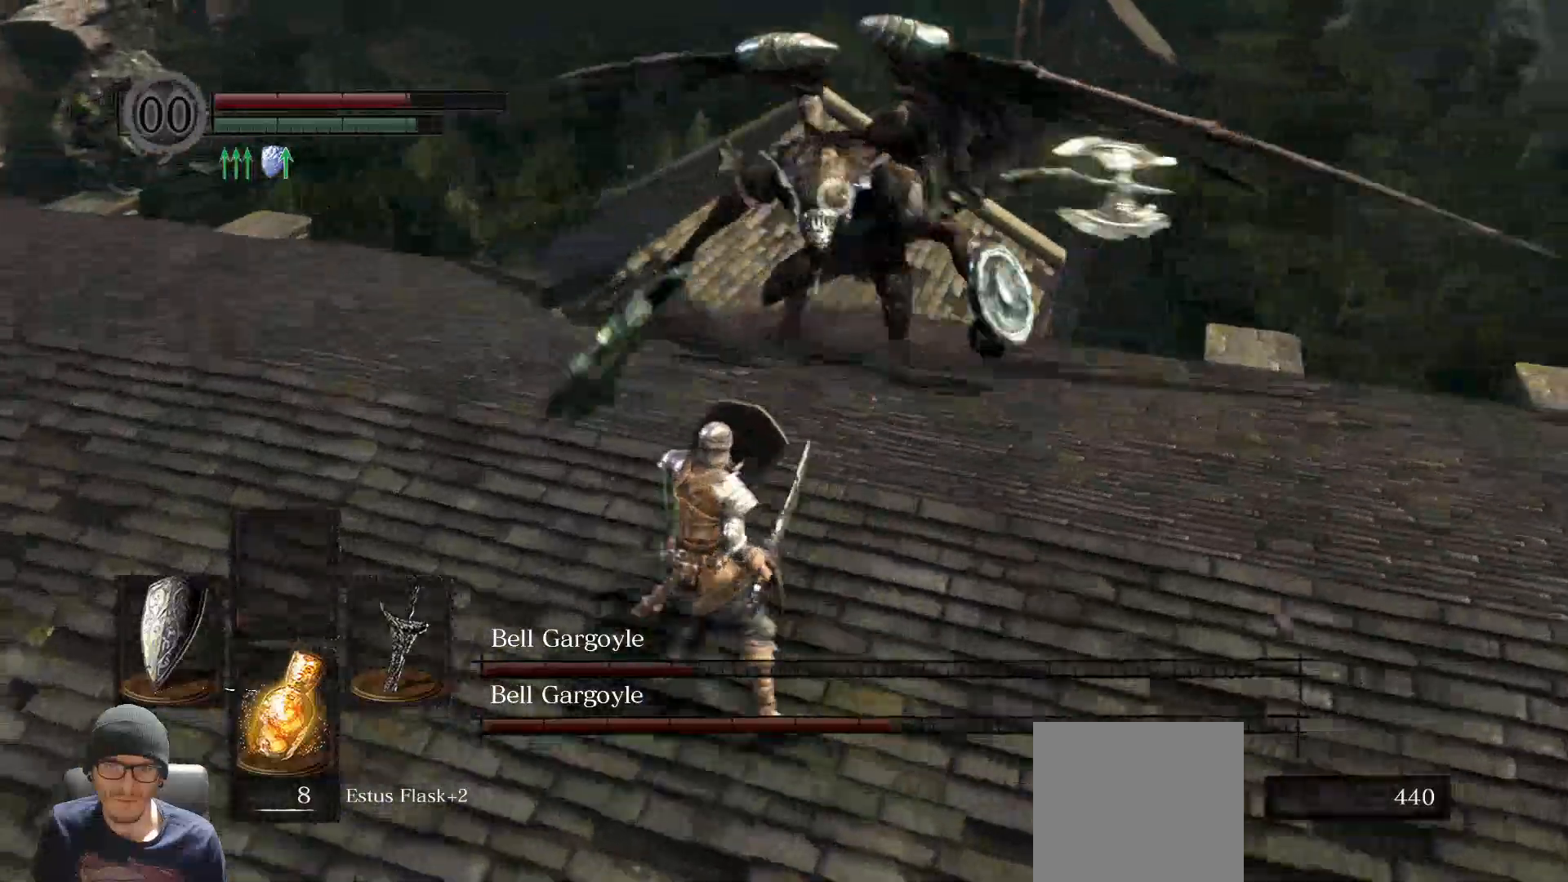
{"buttons": ["L1"], "left_stick": "left", "right_stick": "center", "events": []}
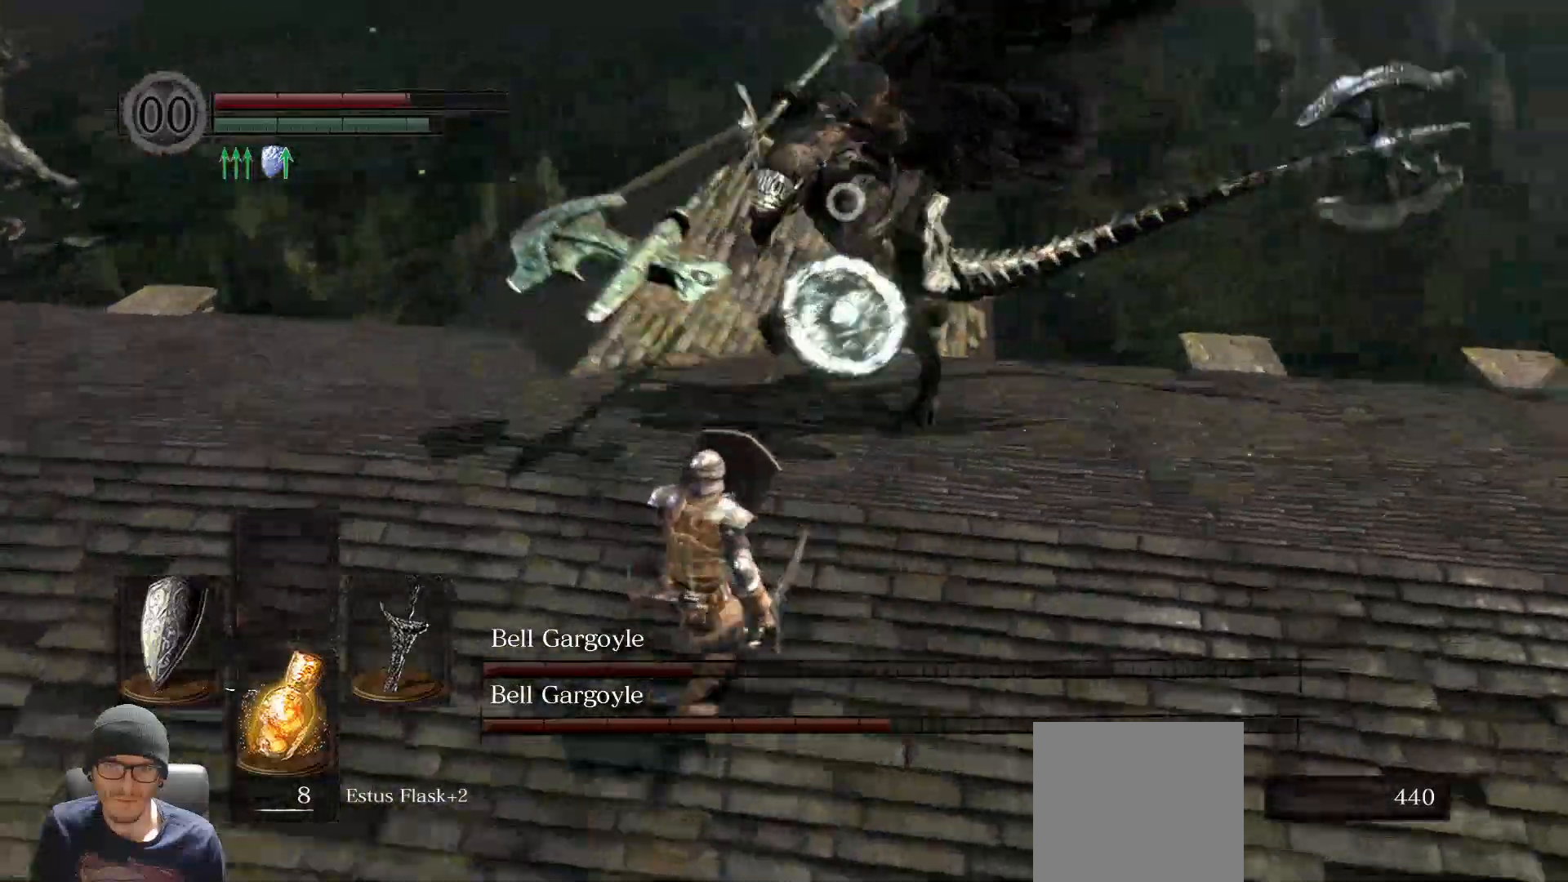
{"buttons": ["L1"], "left_stick": "left", "right_stick": "center", "events": []}
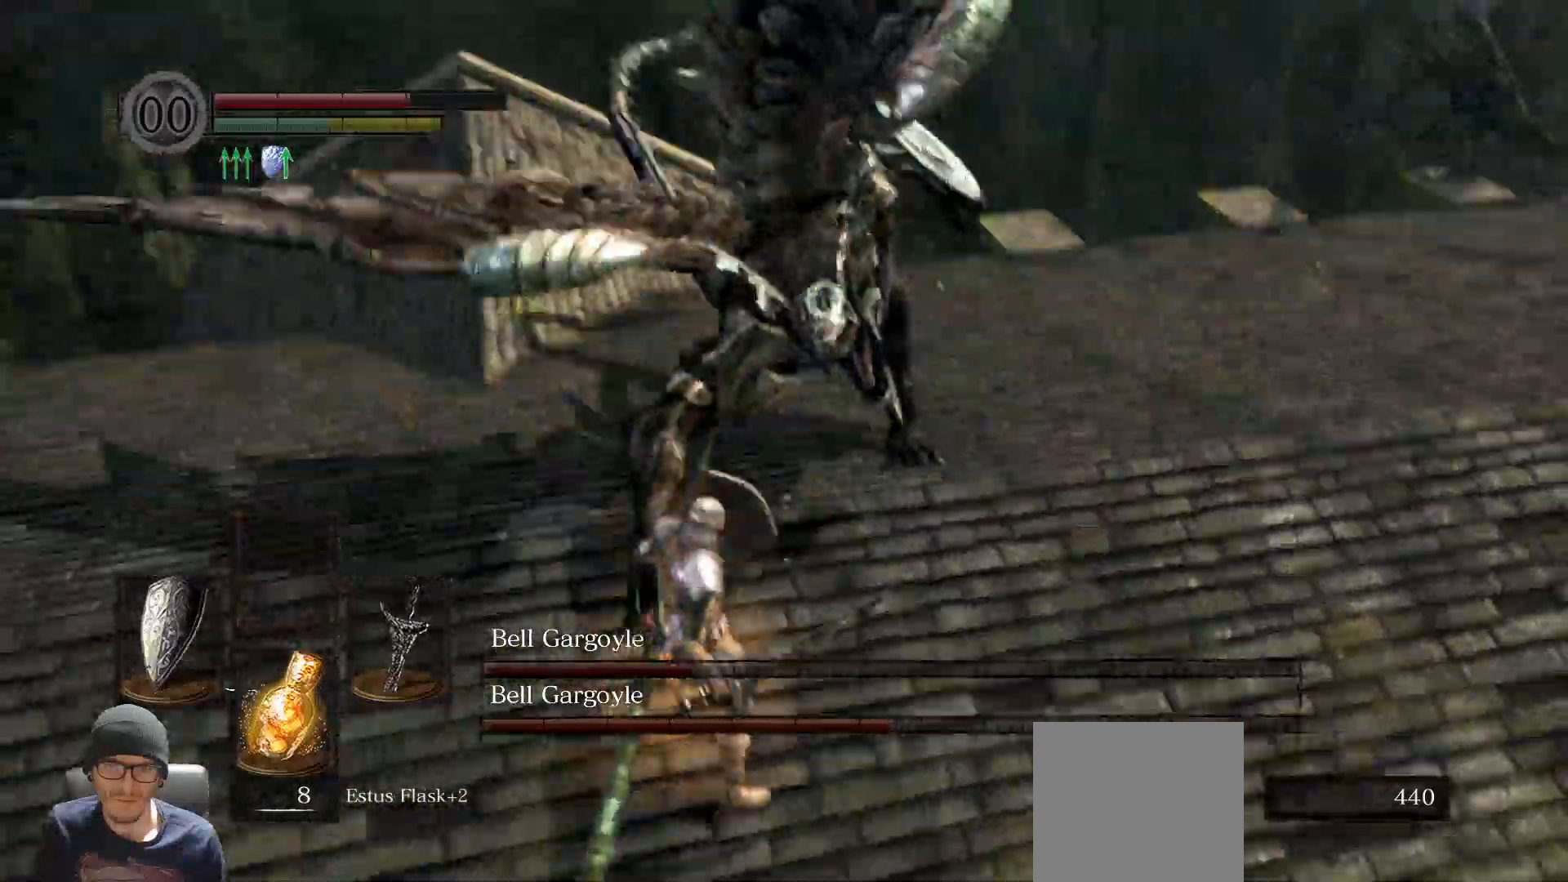
{"buttons": ["L1"], "left_stick": "left", "right_stick": "center", "events": []}
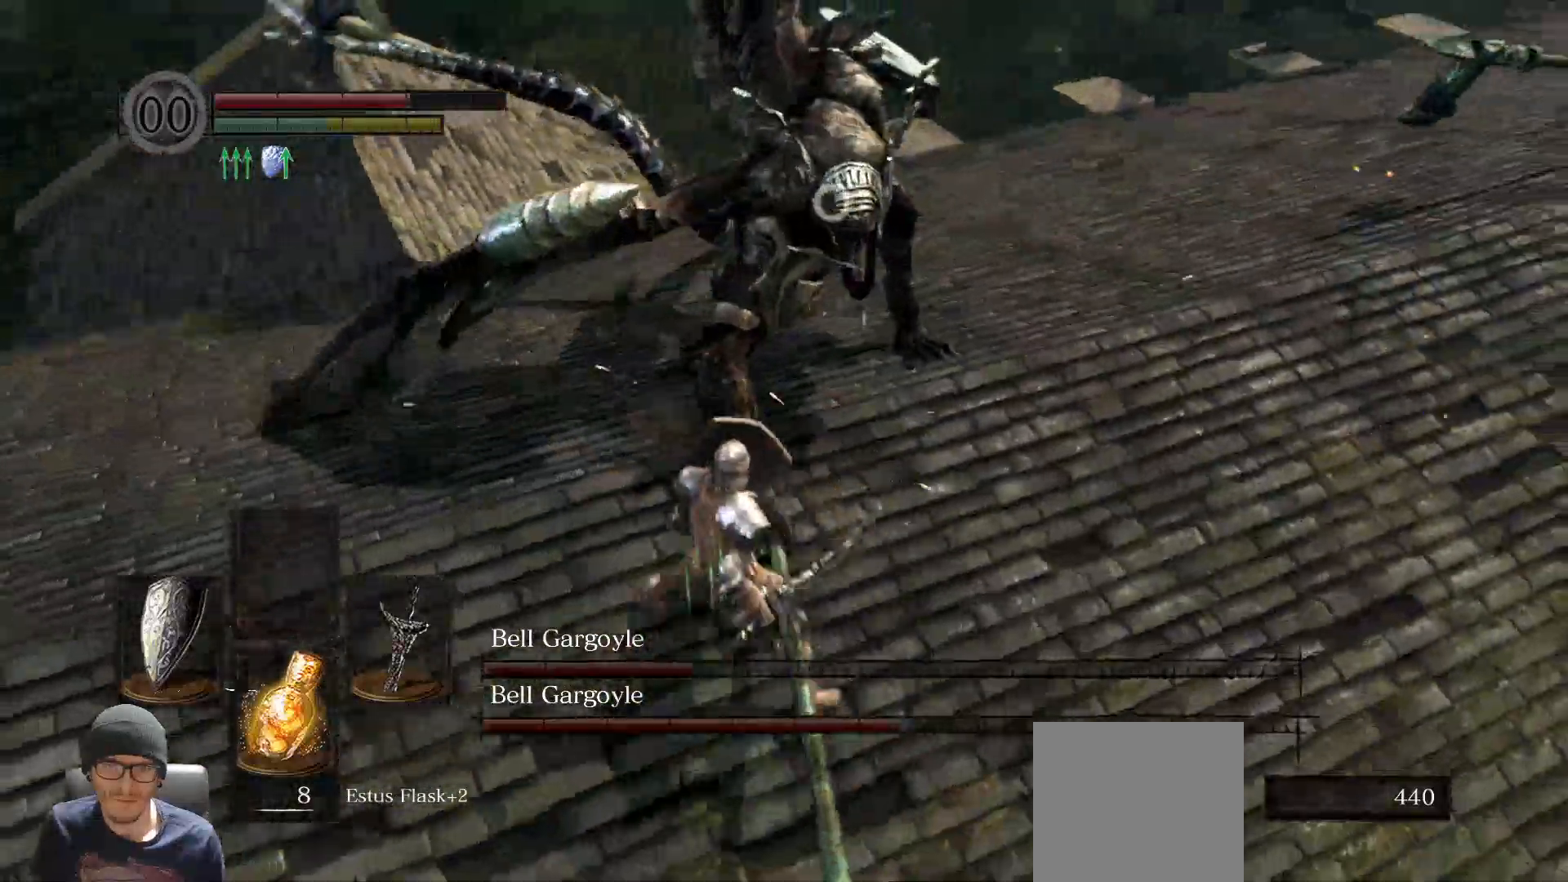
{"buttons": ["L1"], "left_stick": "left", "right_stick": "center", "events": []}
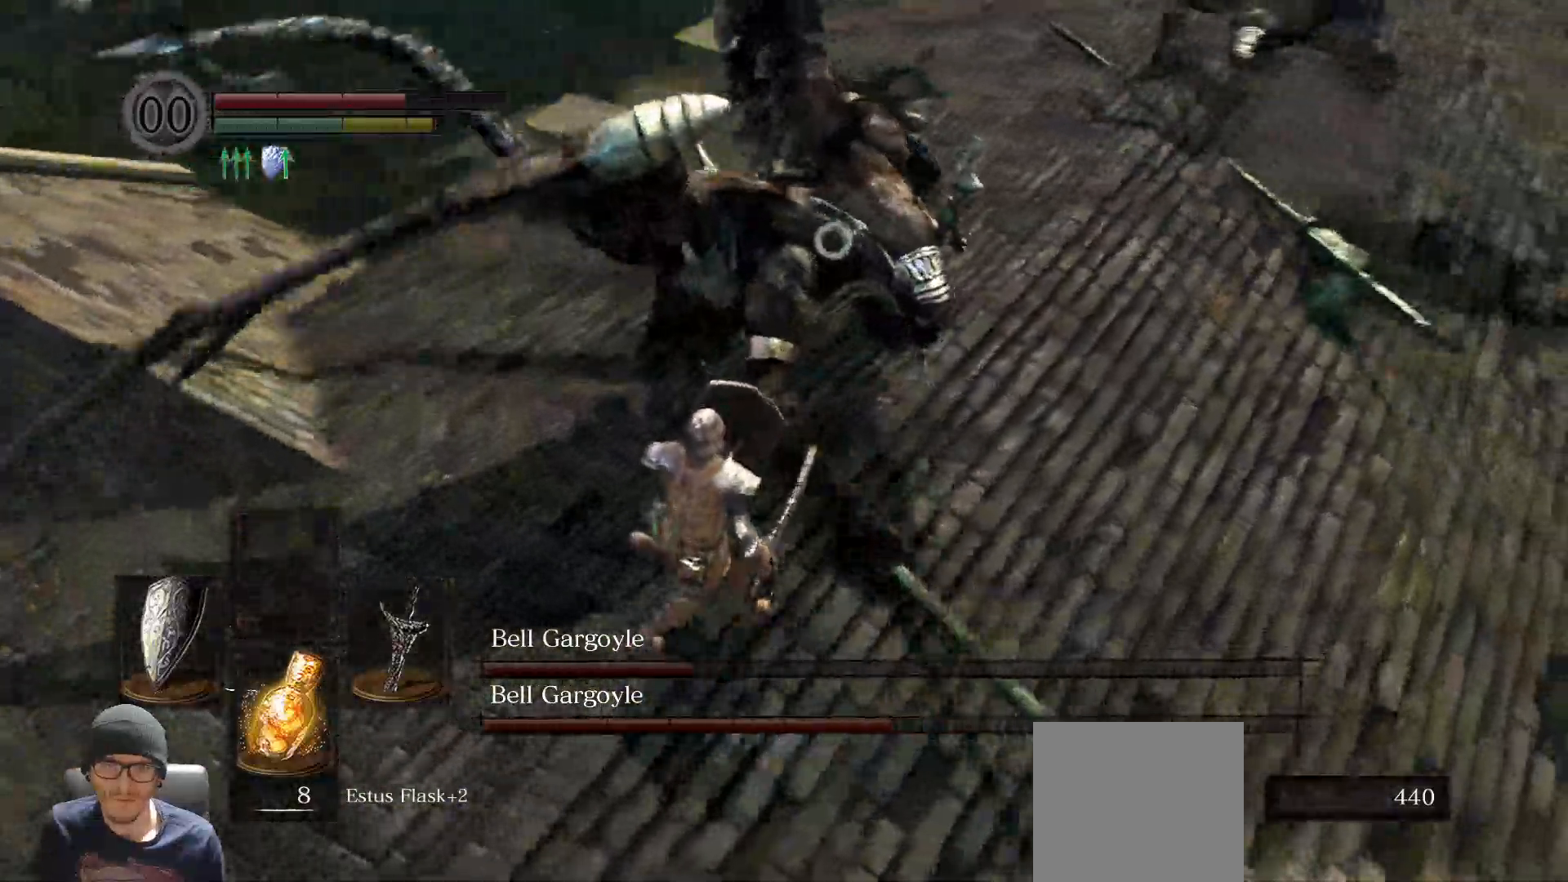
{"buttons": ["L1"], "left_stick": "left", "right_stick": "center", "events": [[117, "L1", "up"], [200, "L1", "down"]]}
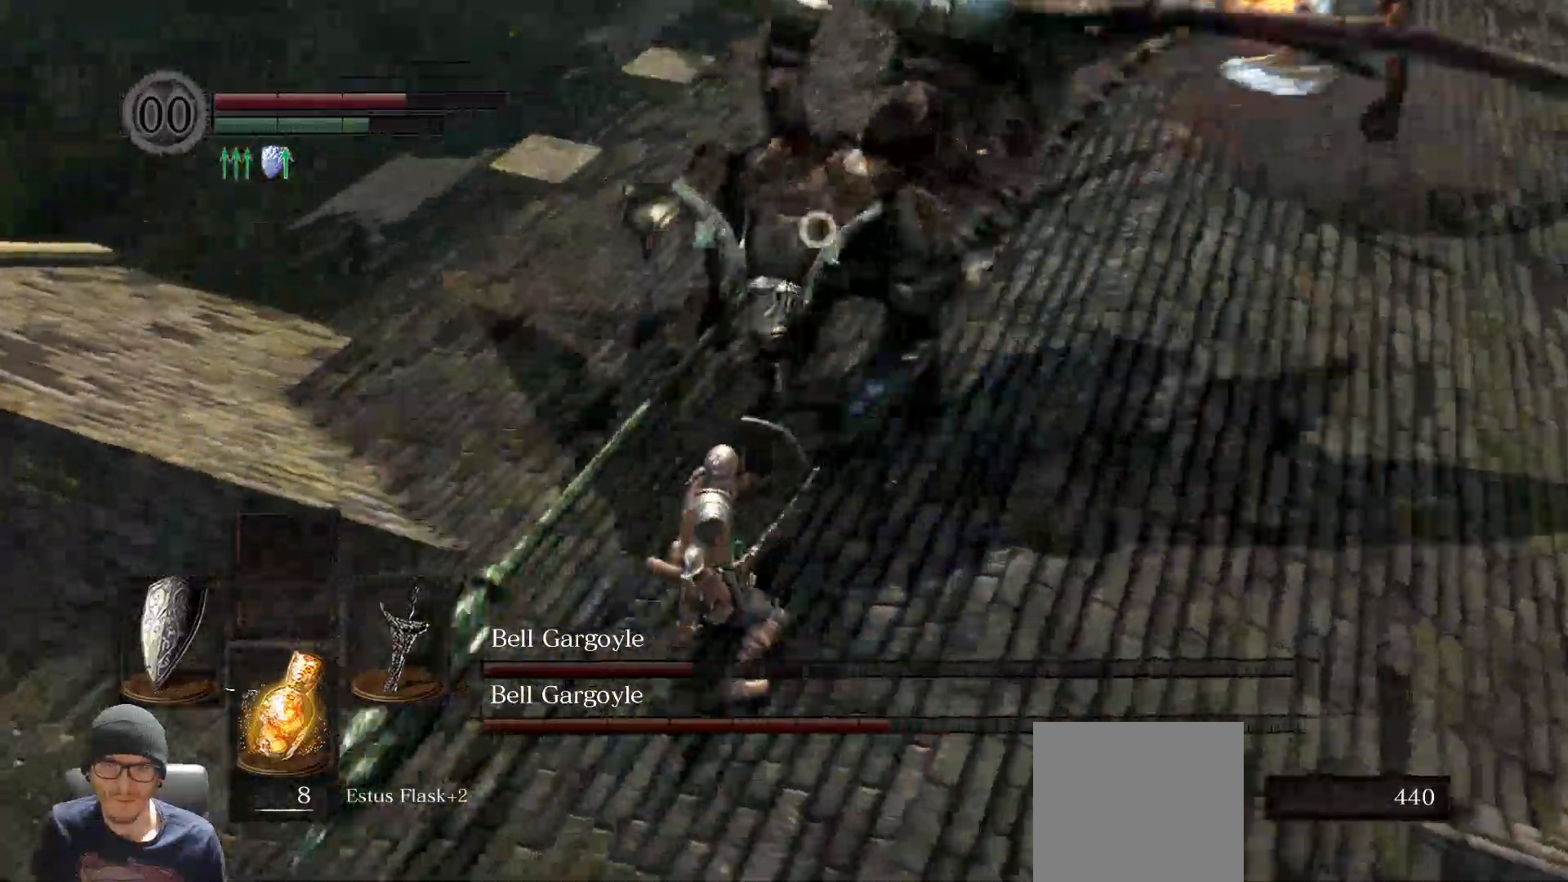
{"buttons": ["L1"], "left_stick": "left", "right_stick": "center", "events": []}
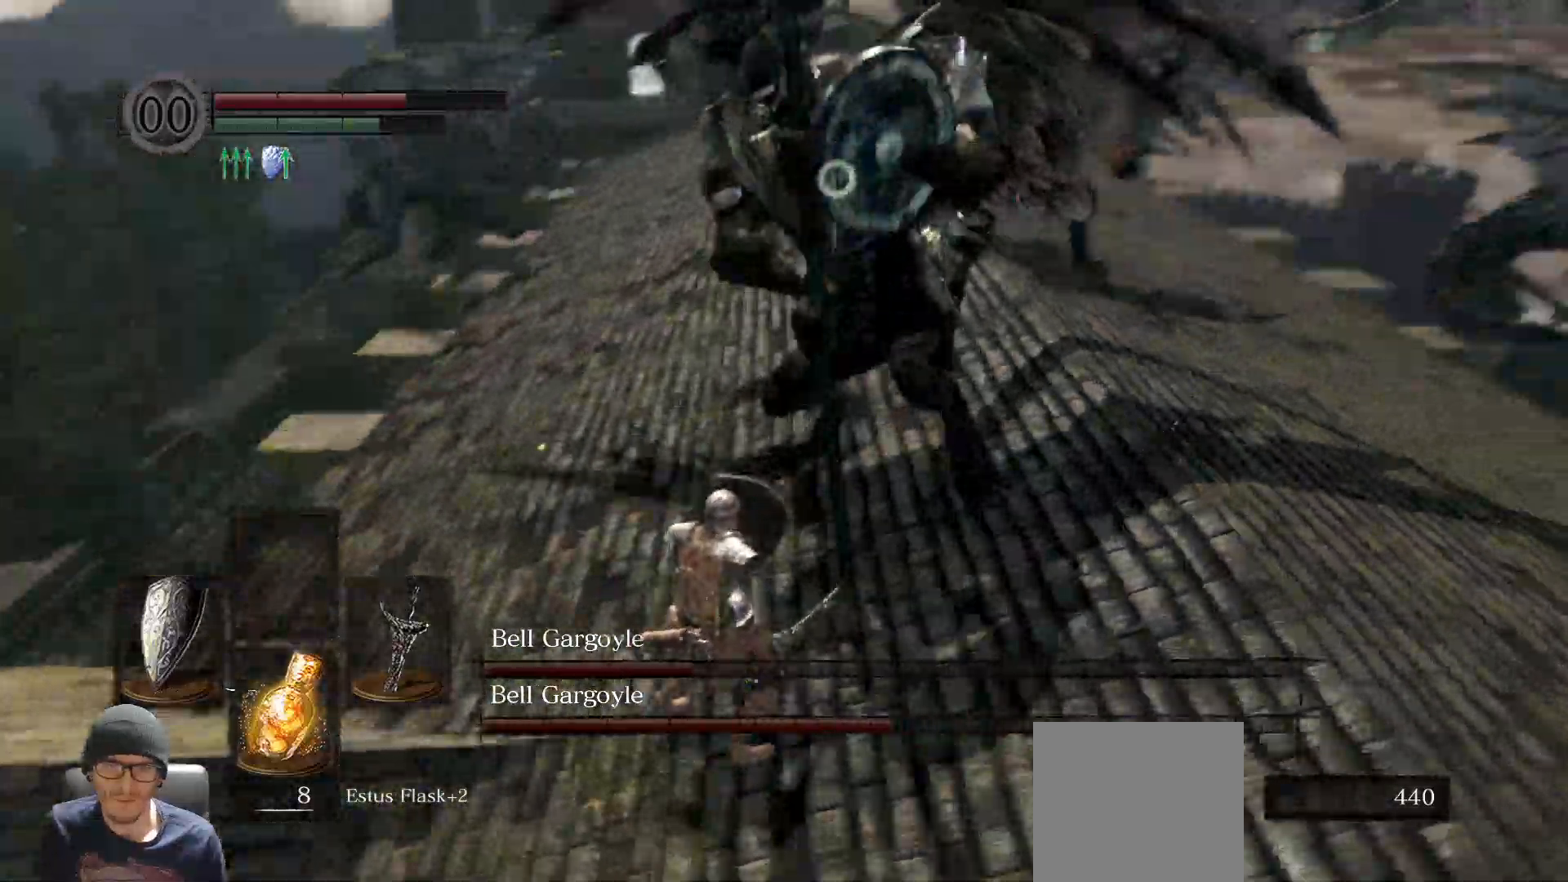
{"buttons": ["L1"], "left_stick": "left", "right_stick": "center", "events": []}
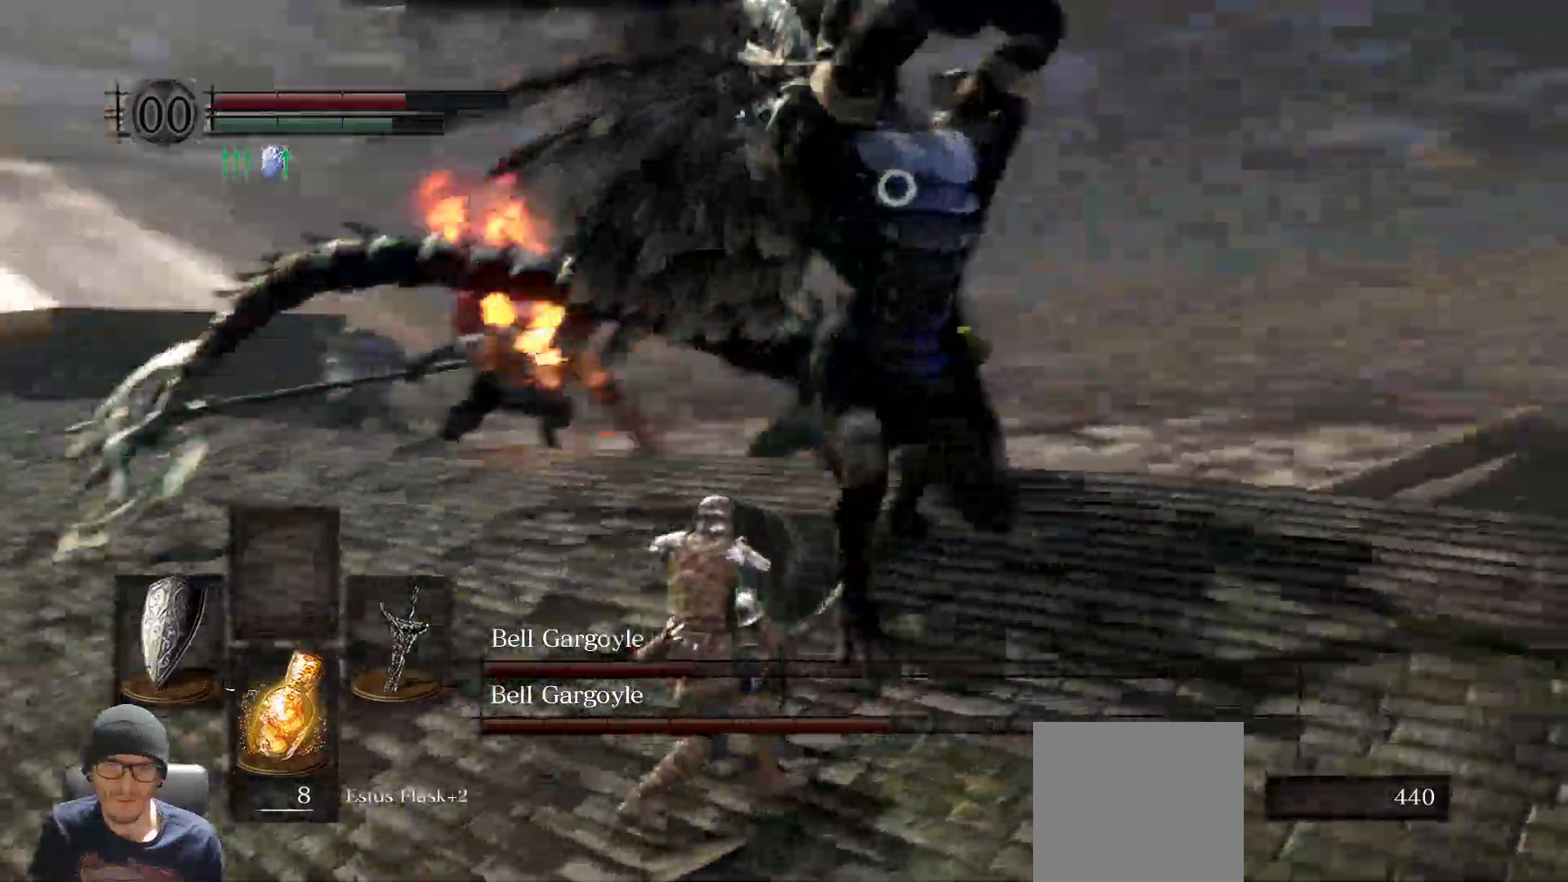
{"buttons": ["R1"], "left_stick": "left", "right_stick": "center", "events": [[500, "L1", "up"], [500, "R1", "down"]]}
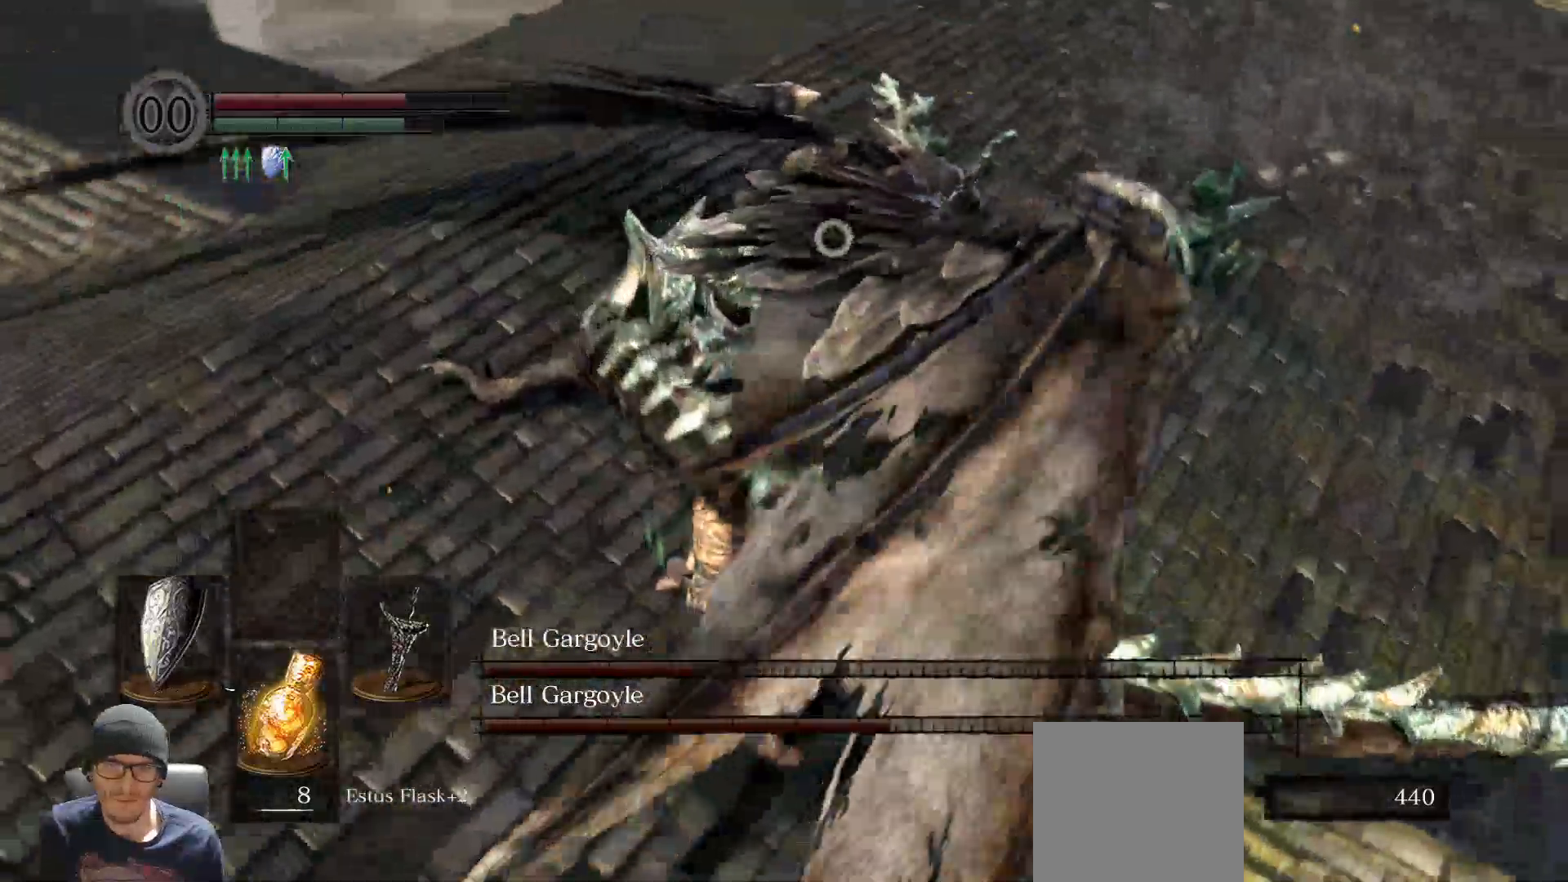
{"buttons": [], "left_stick": "left", "right_stick": "center", "events": [[117, "R1", "up"], [200, "R1", "down"], [317, "R1", "up"], [350, "R1", "down"], [467, "R1", "up"]]}
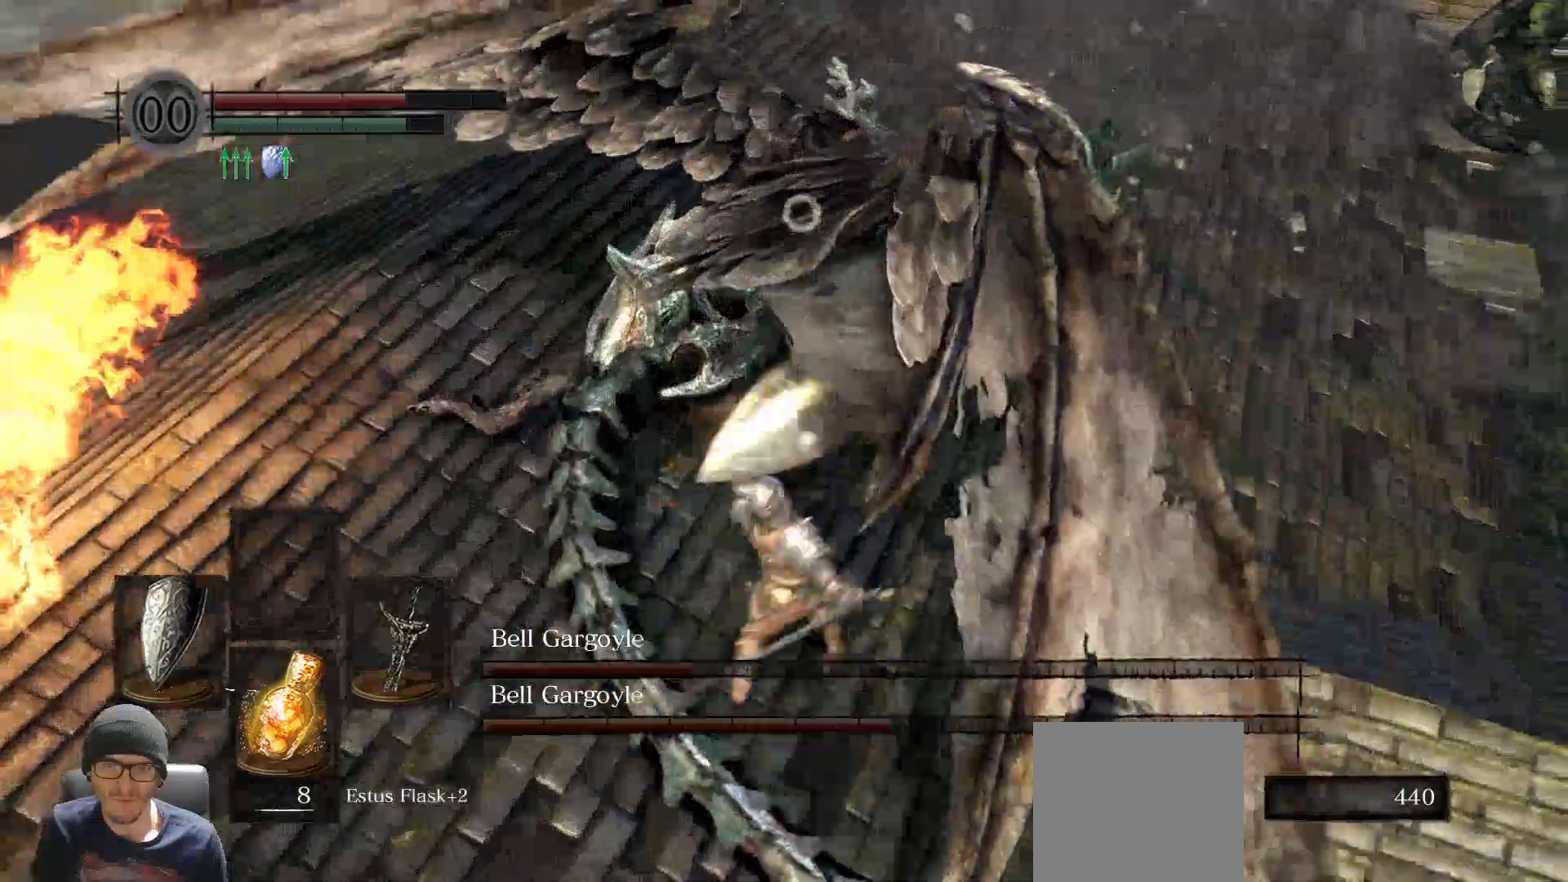
{"buttons": [], "left_stick": "left", "right_stick": "center", "events": [[33, "R1", "down"], [167, "R1", "up"], [183, "R1", "down"], [333, "R1", "up"]]}
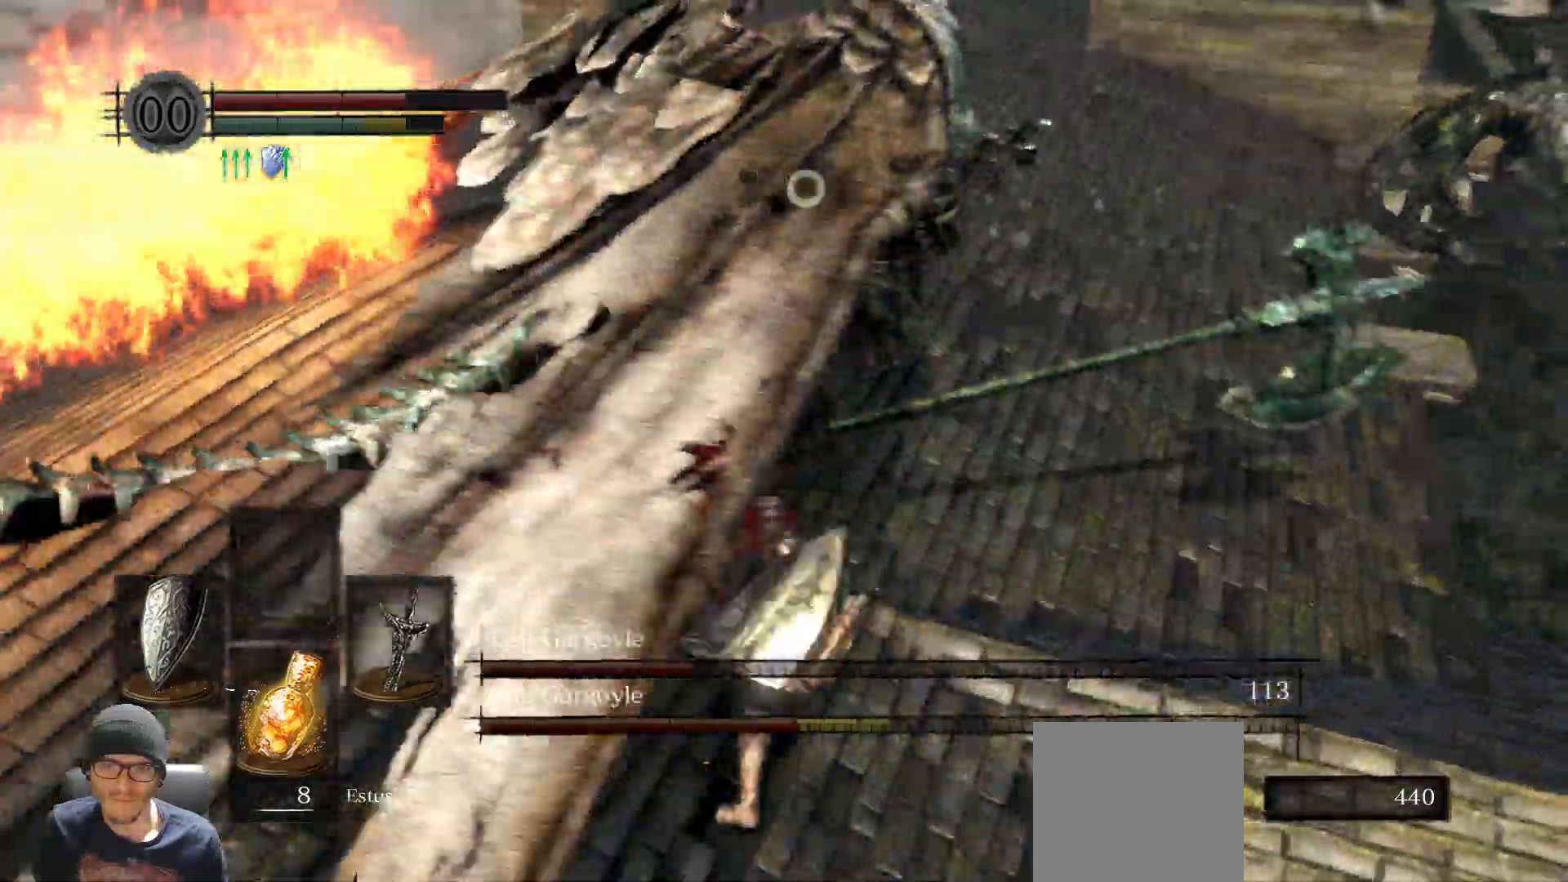
{"buttons": ["R1"], "left_stick": "left", "right_stick": "center", "events": [[33, "R1", "down"], [150, "R1", "up"], [250, "R1", "down"], [333, "R1", "up"], [417, "R1", "down"]]}
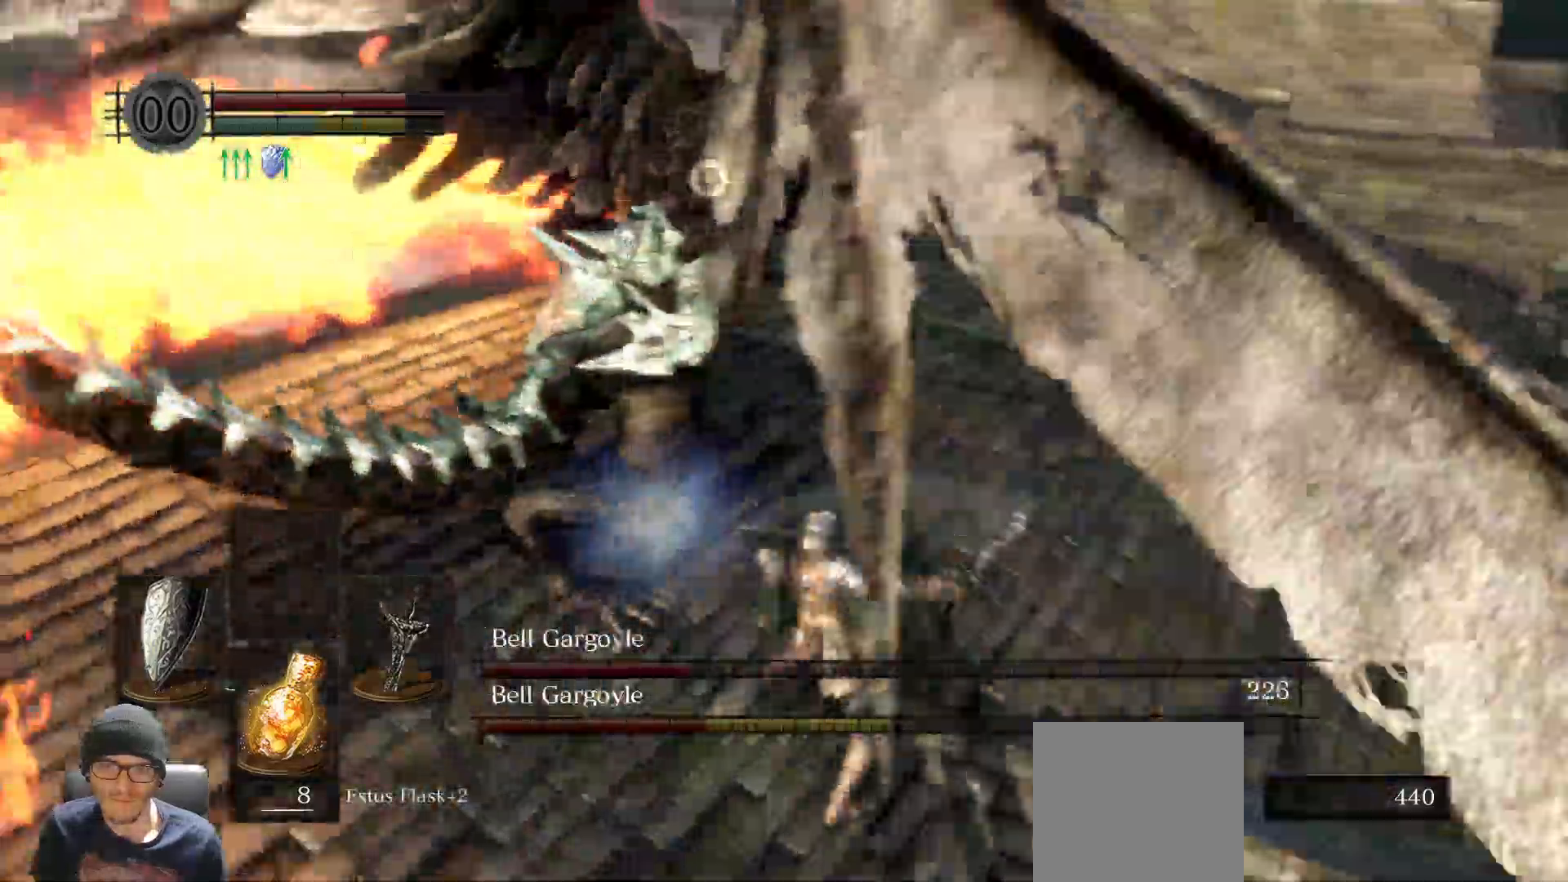
{"buttons": ["R1"], "left_stick": "left", "right_stick": "center", "events": [[17, "R1", "up"], [83, "R1", "down"], [200, "R1", "up"], [283, "R1", "down"], [400, "R1", "up"], [467, "R1", "down"]]}
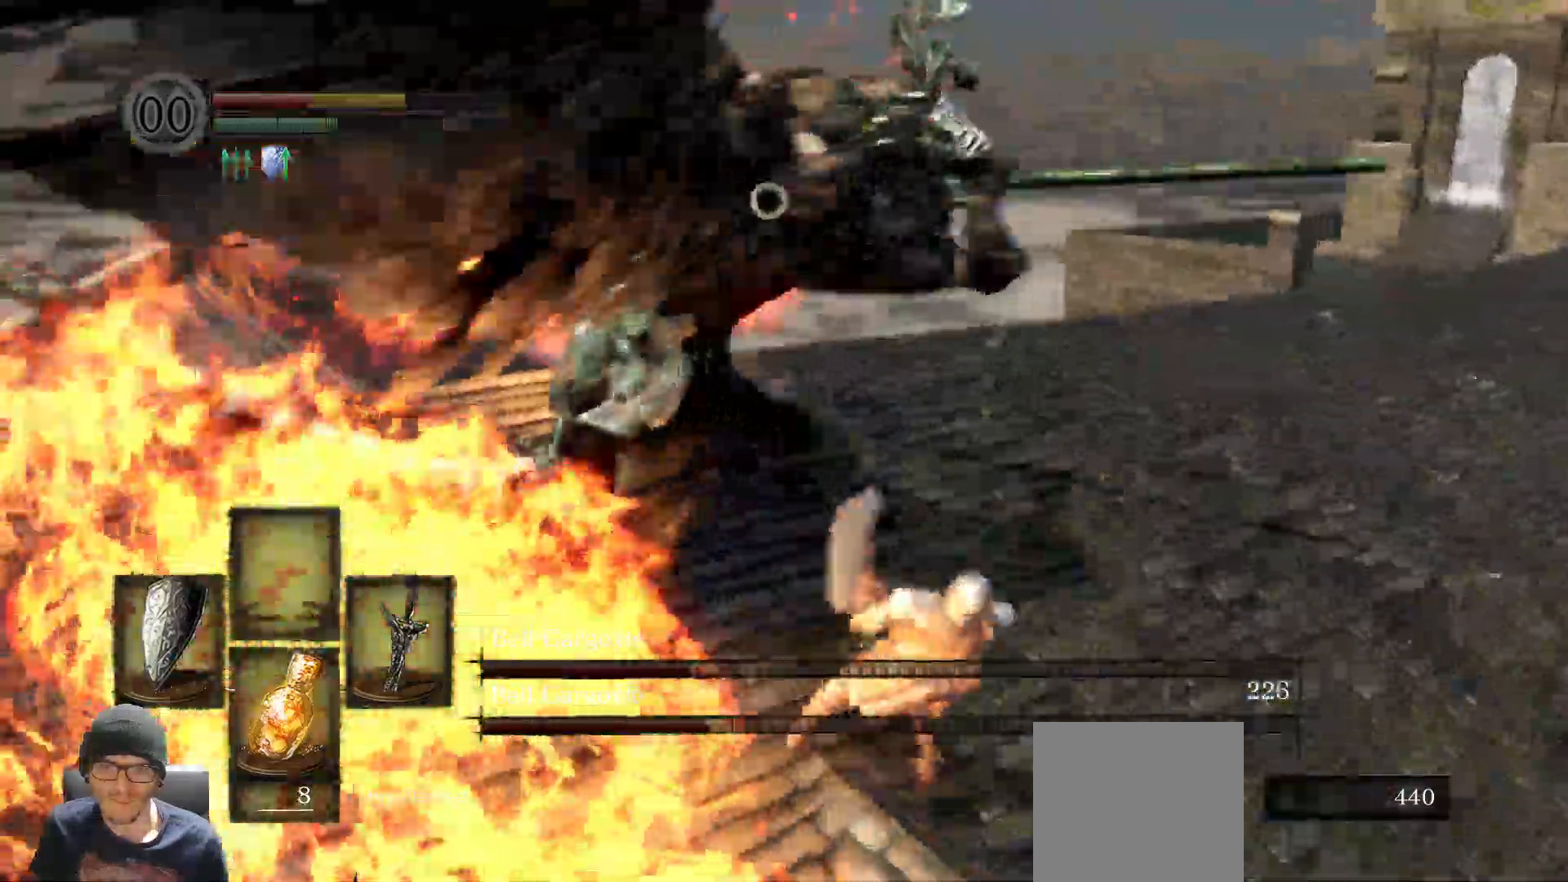
{"buttons": ["L1"], "left_stick": "up", "right_stick": "center", "events": [[100, "R1", "up"], [150, "L1", "down"], [217, "left_stick", "up-left"], [350, "left_stick", "up"]]}
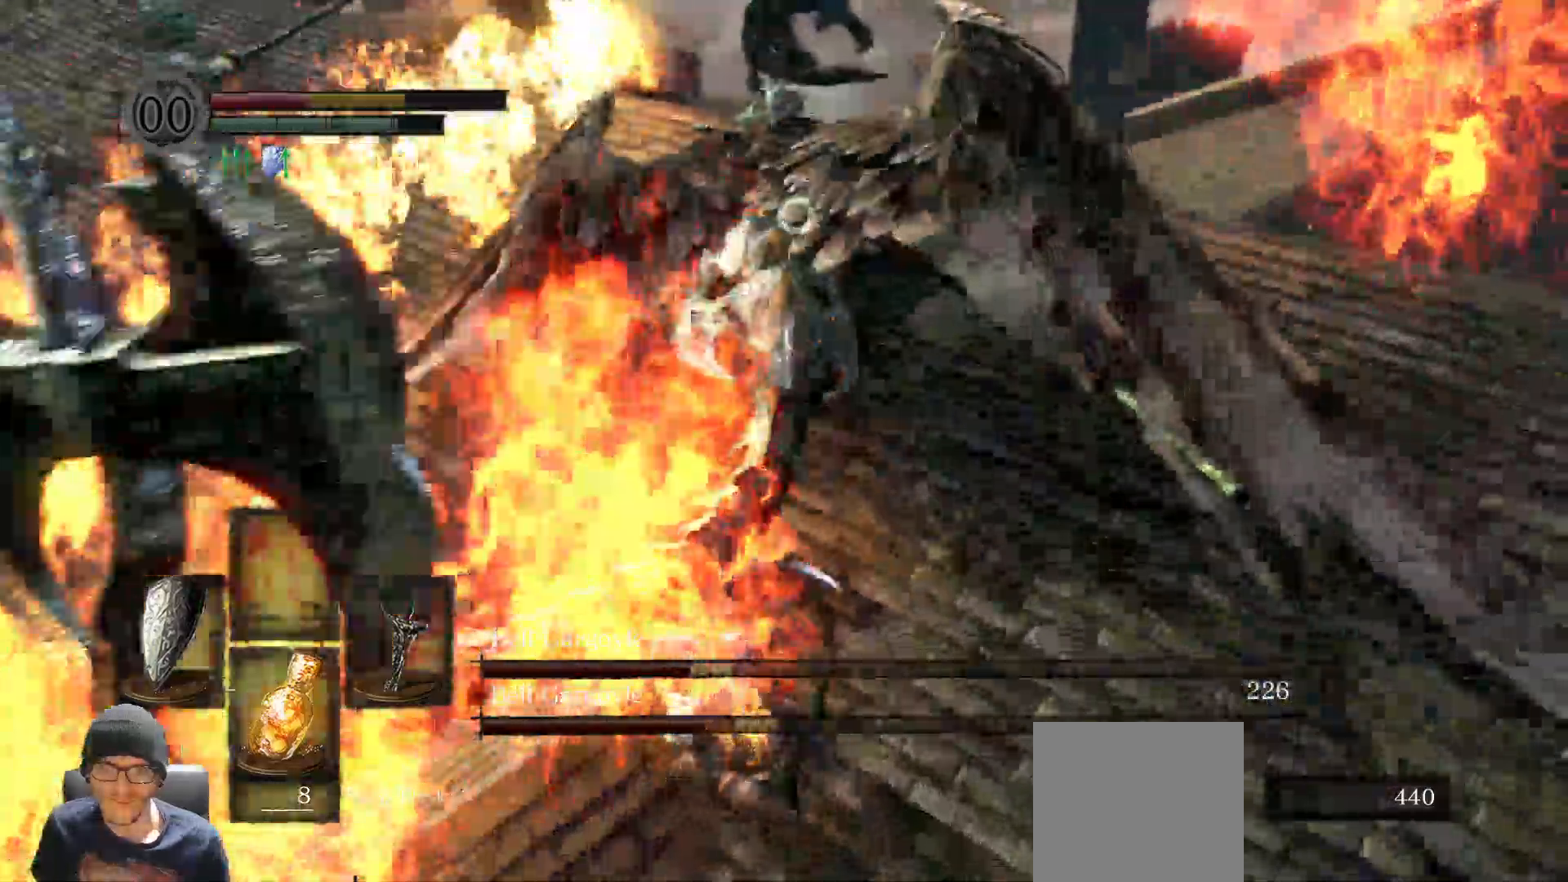
{"buttons": ["L1"], "left_stick": "down-right", "right_stick": "center", "events": [[33, "left_stick", "right"], [500, "left_stick", "down-right"]]}
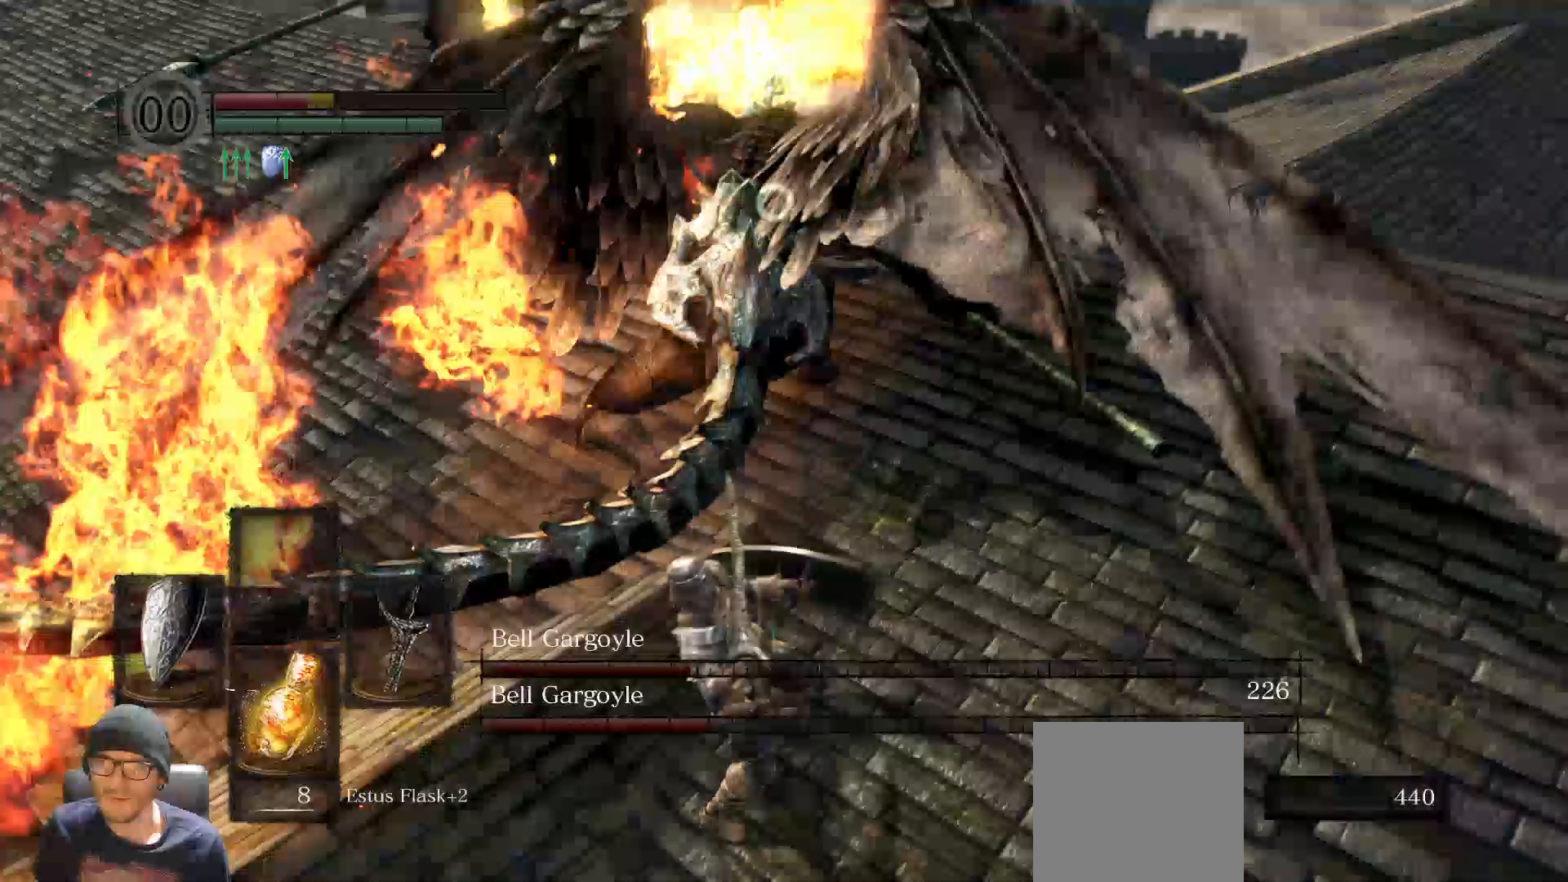
{"buttons": ["L1"], "left_stick": "down-right", "right_stick": "center", "events": []}
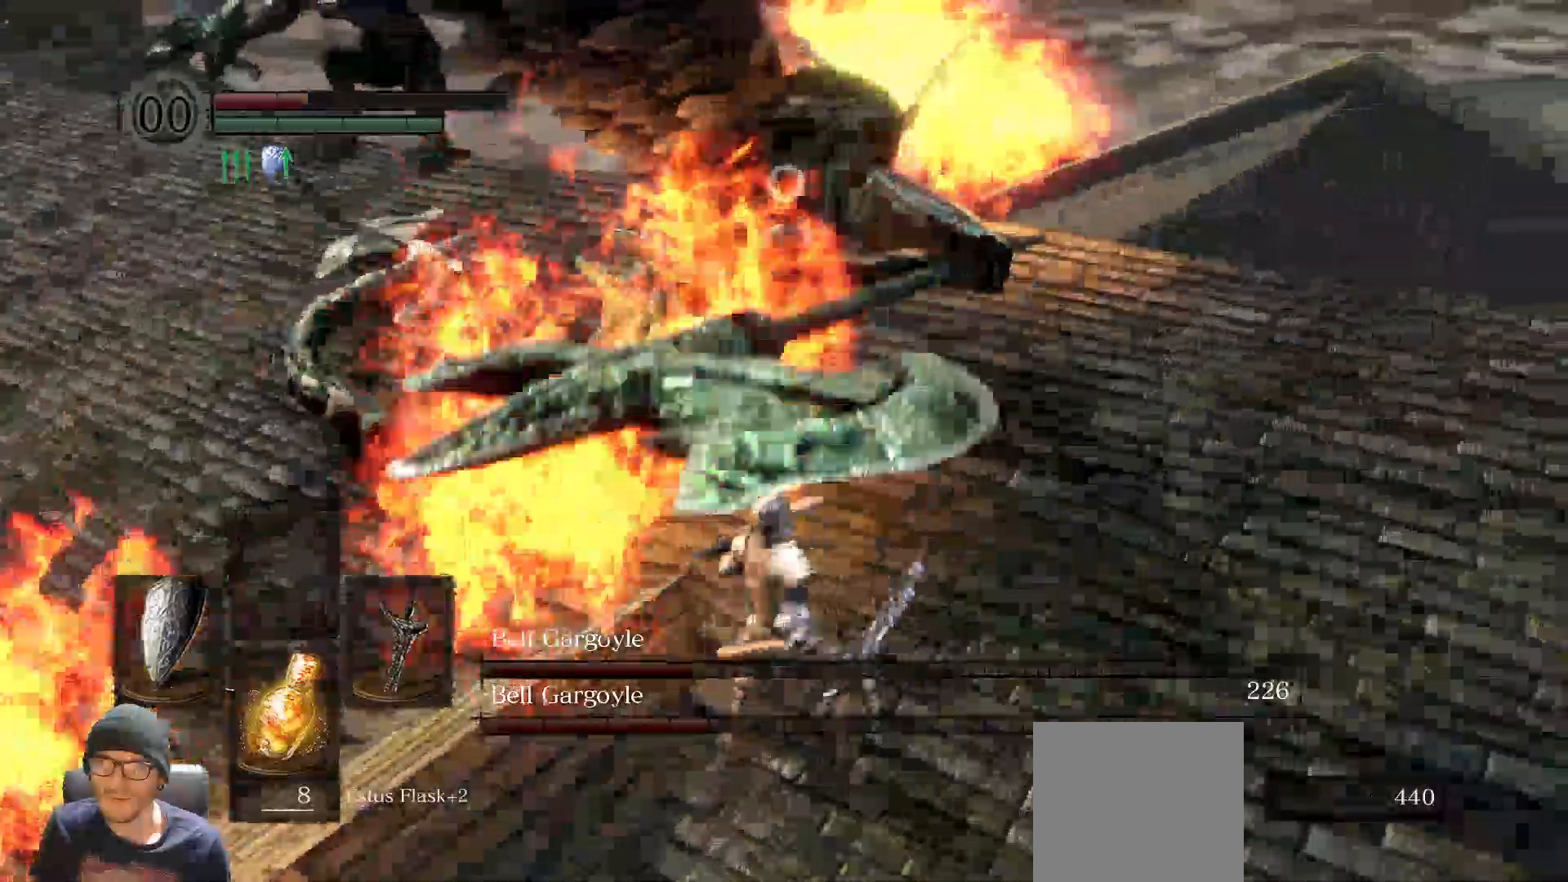
{"buttons": ["L1"], "left_stick": "down-right", "right_stick": "center", "events": []}
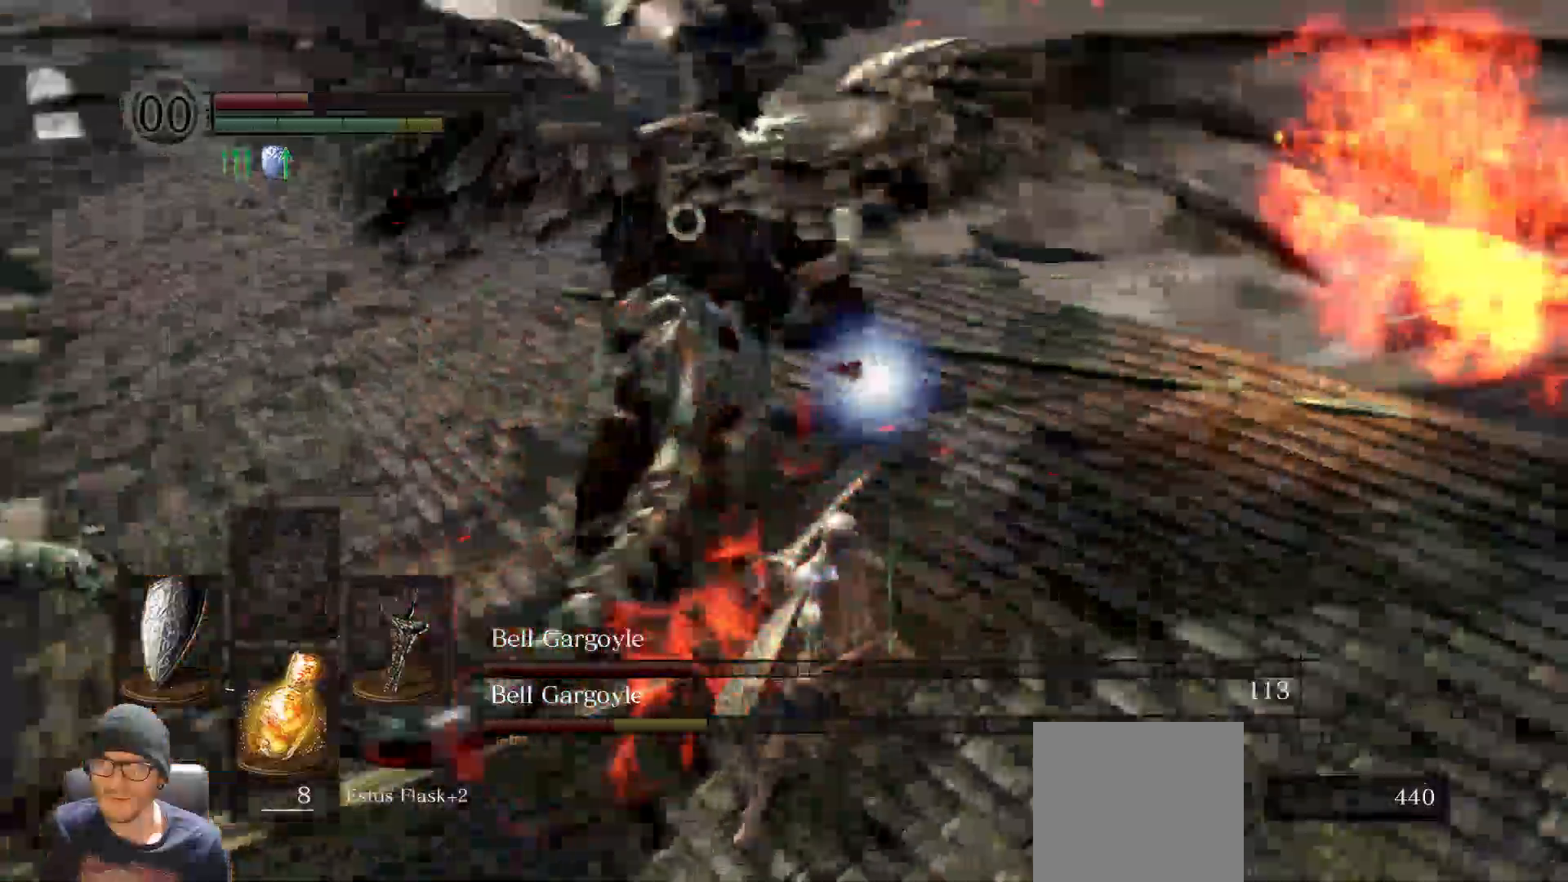
{"buttons": ["L1"], "left_stick": "down-right", "right_stick": "center", "events": []}
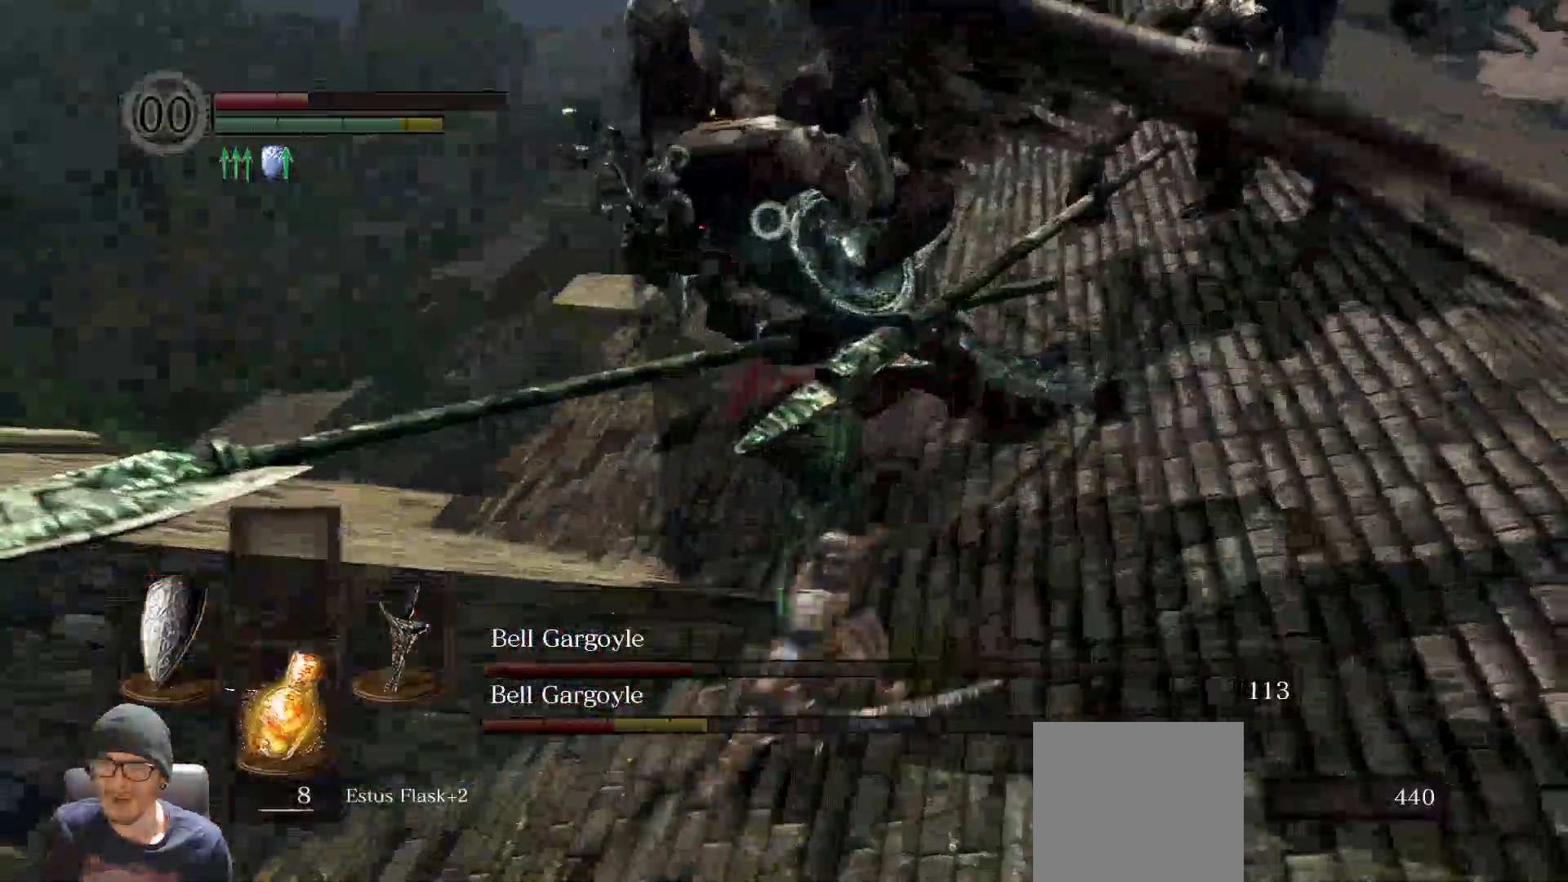
{"buttons": ["L1"], "left_stick": "down-right", "right_stick": "center", "events": []}
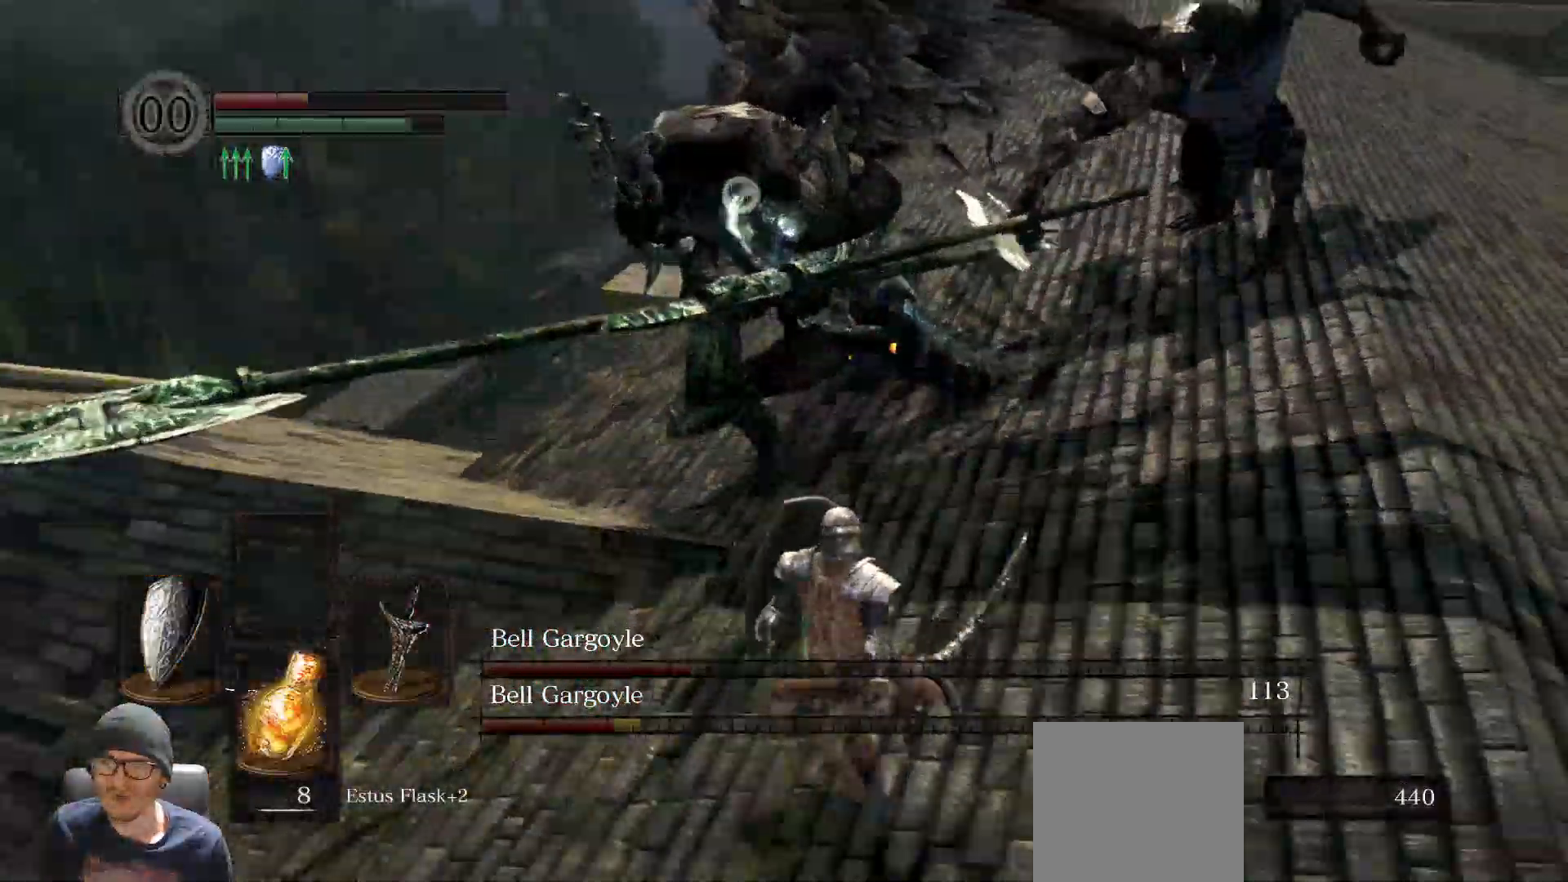
{"buttons": ["L1"], "left_stick": "down", "right_stick": "center", "events": [[133, "left_stick", "down"]]}
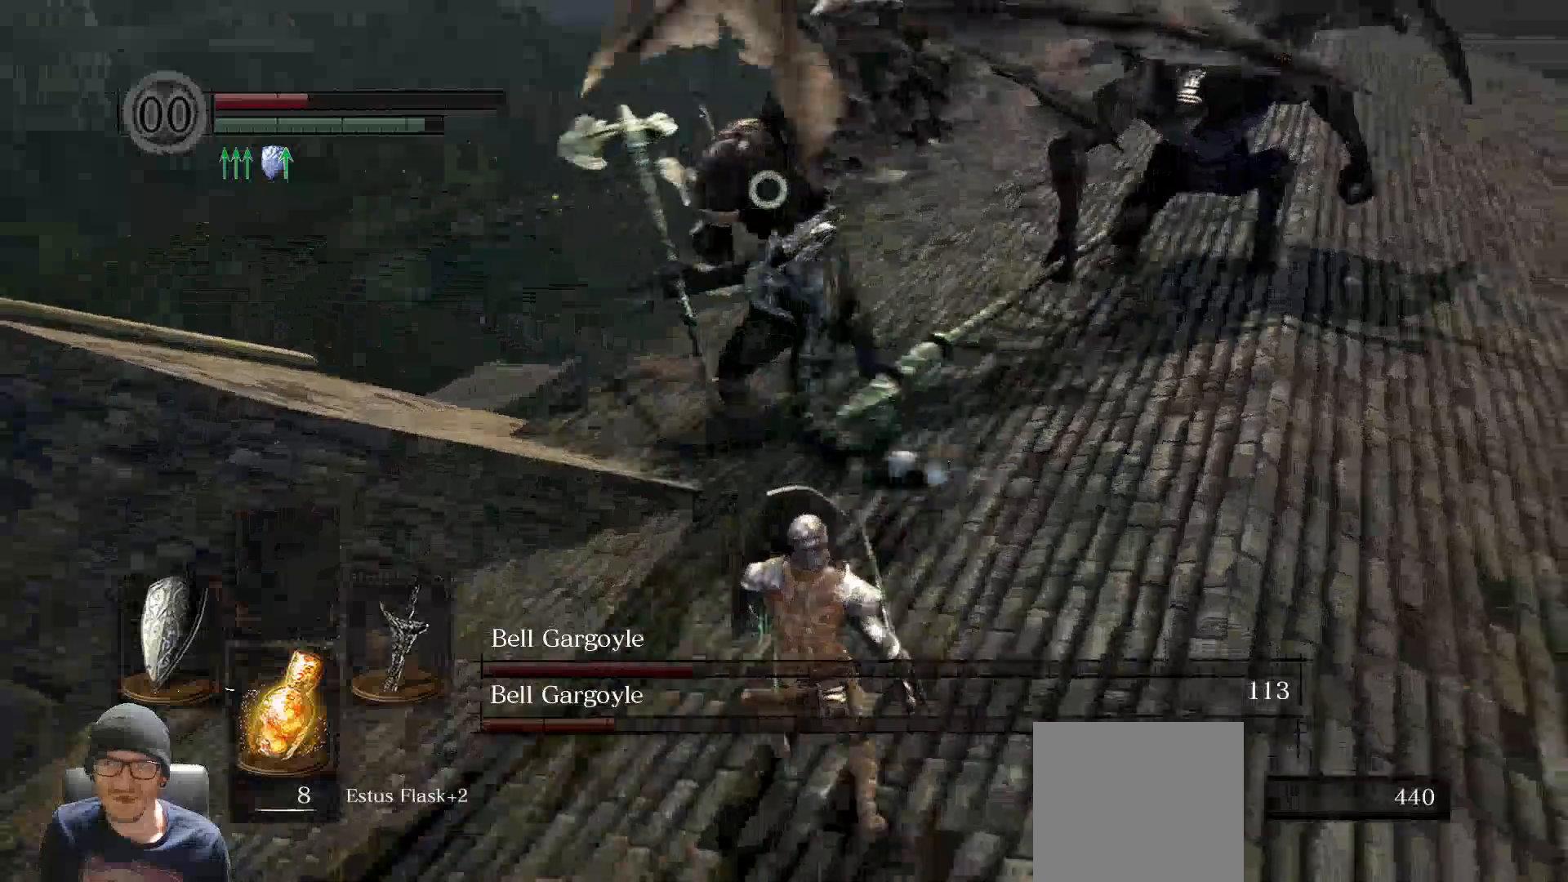
{"buttons": ["L1"], "left_stick": "down", "right_stick": "center", "events": []}
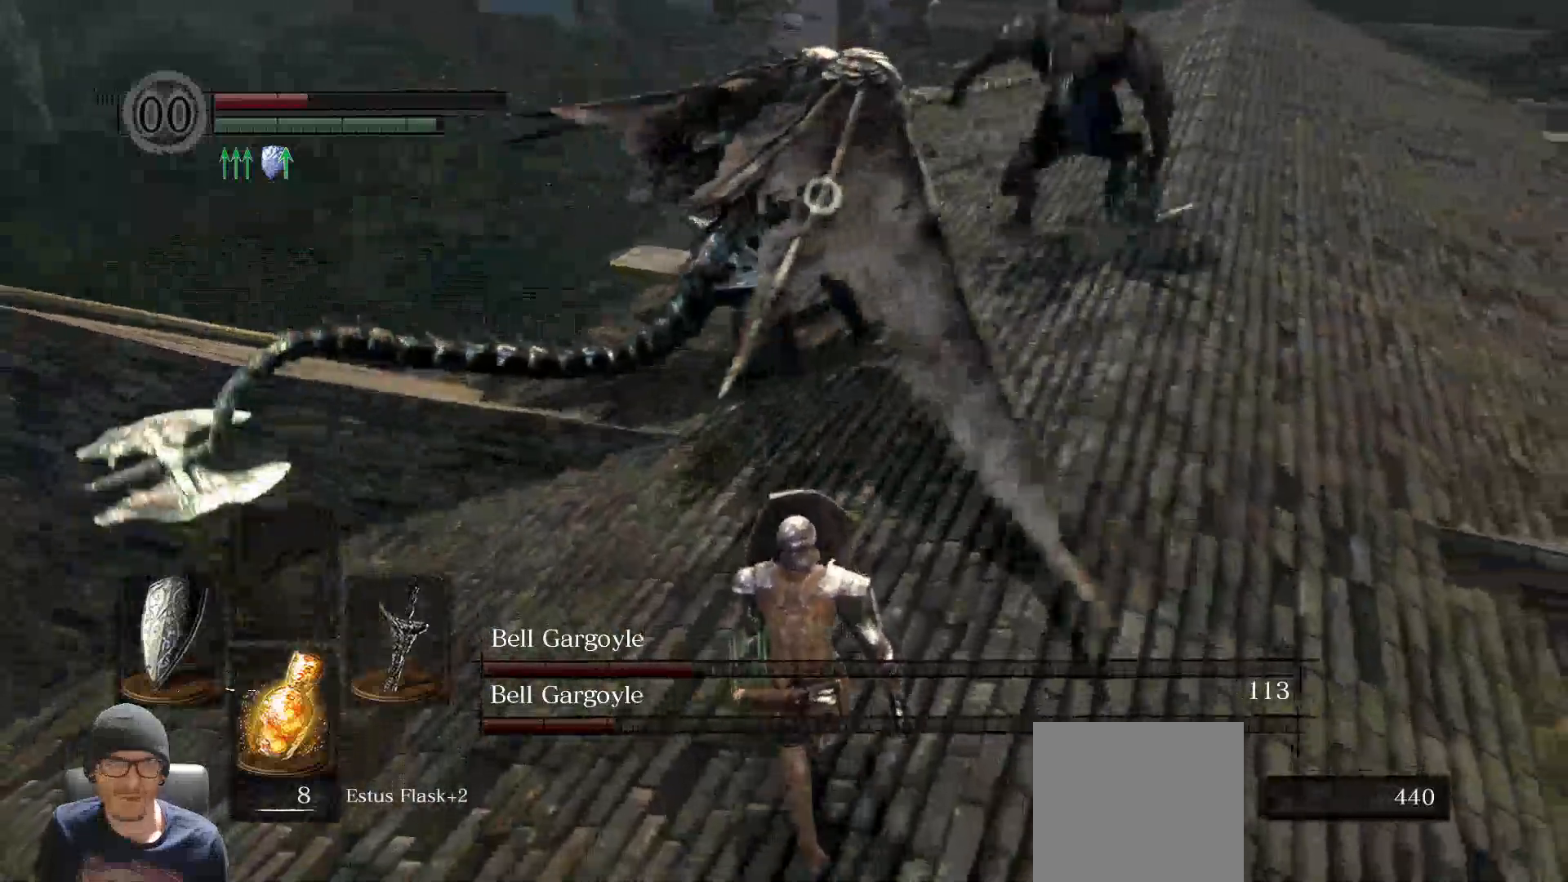
{"buttons": ["L1"], "left_stick": "down", "right_stick": "center", "events": []}
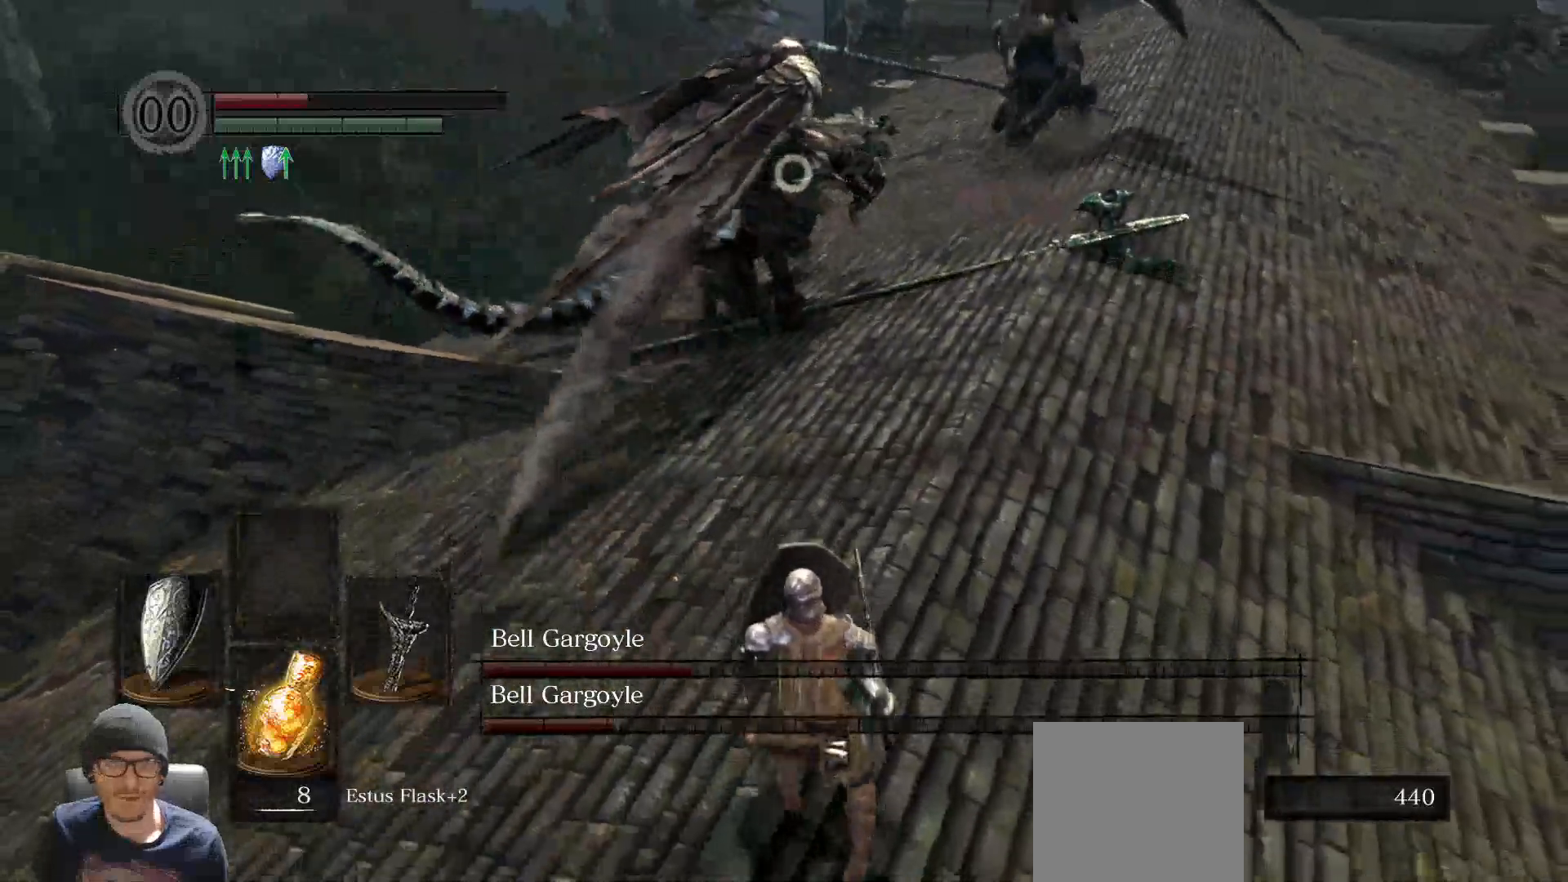
{"buttons": ["X"], "left_stick": "down", "right_stick": "center", "events": [[383, "L1", "up"], [400, "X", "down"]]}
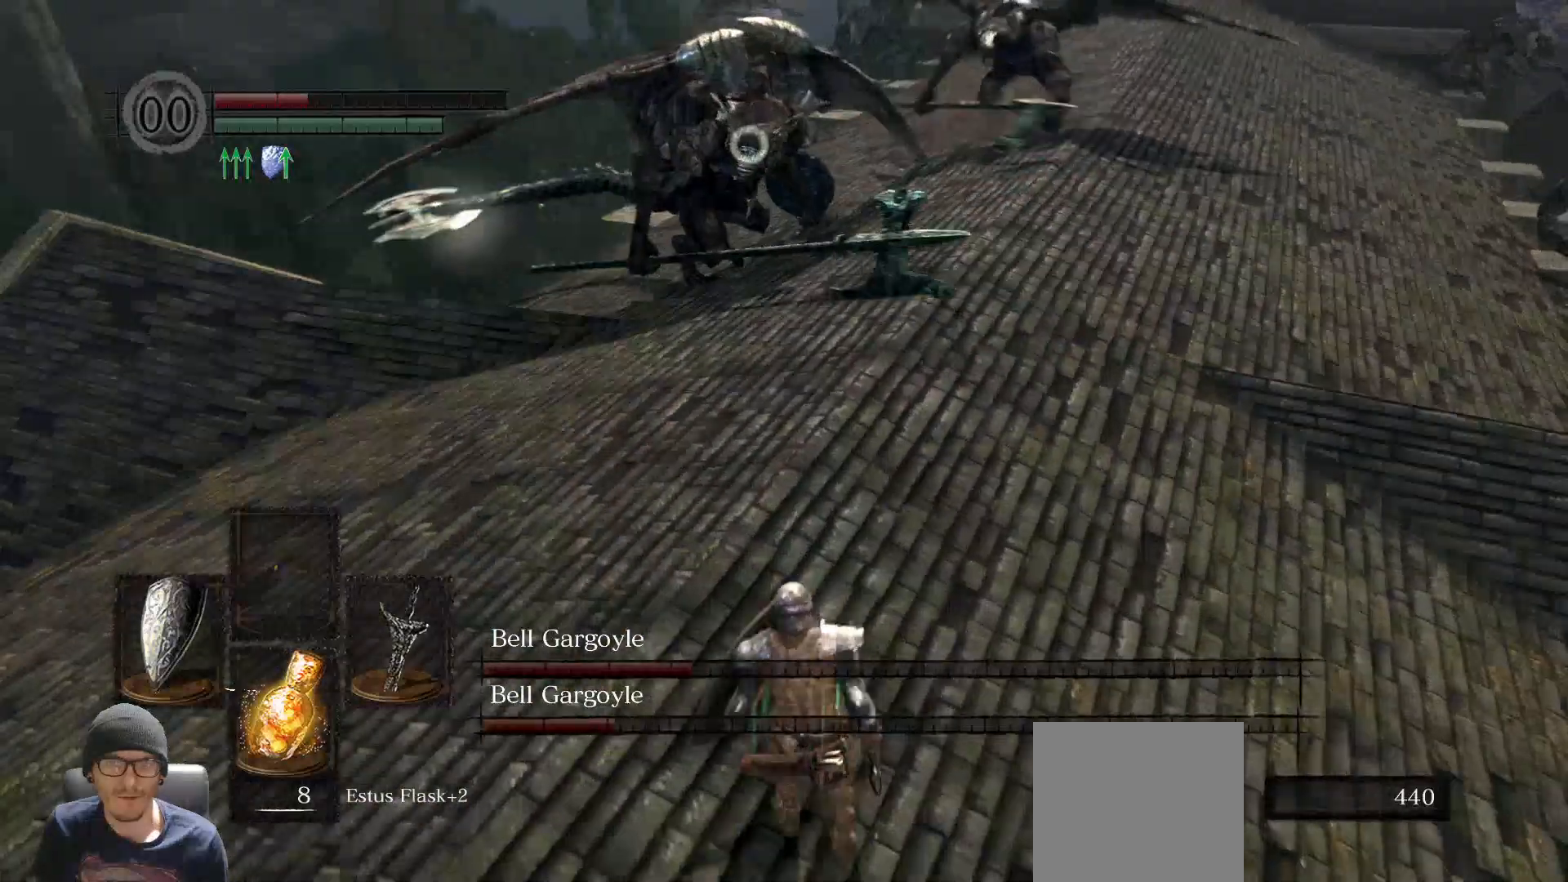
{"buttons": [], "left_stick": "down", "right_stick": "center", "events": [[100, "X", "up"]]}
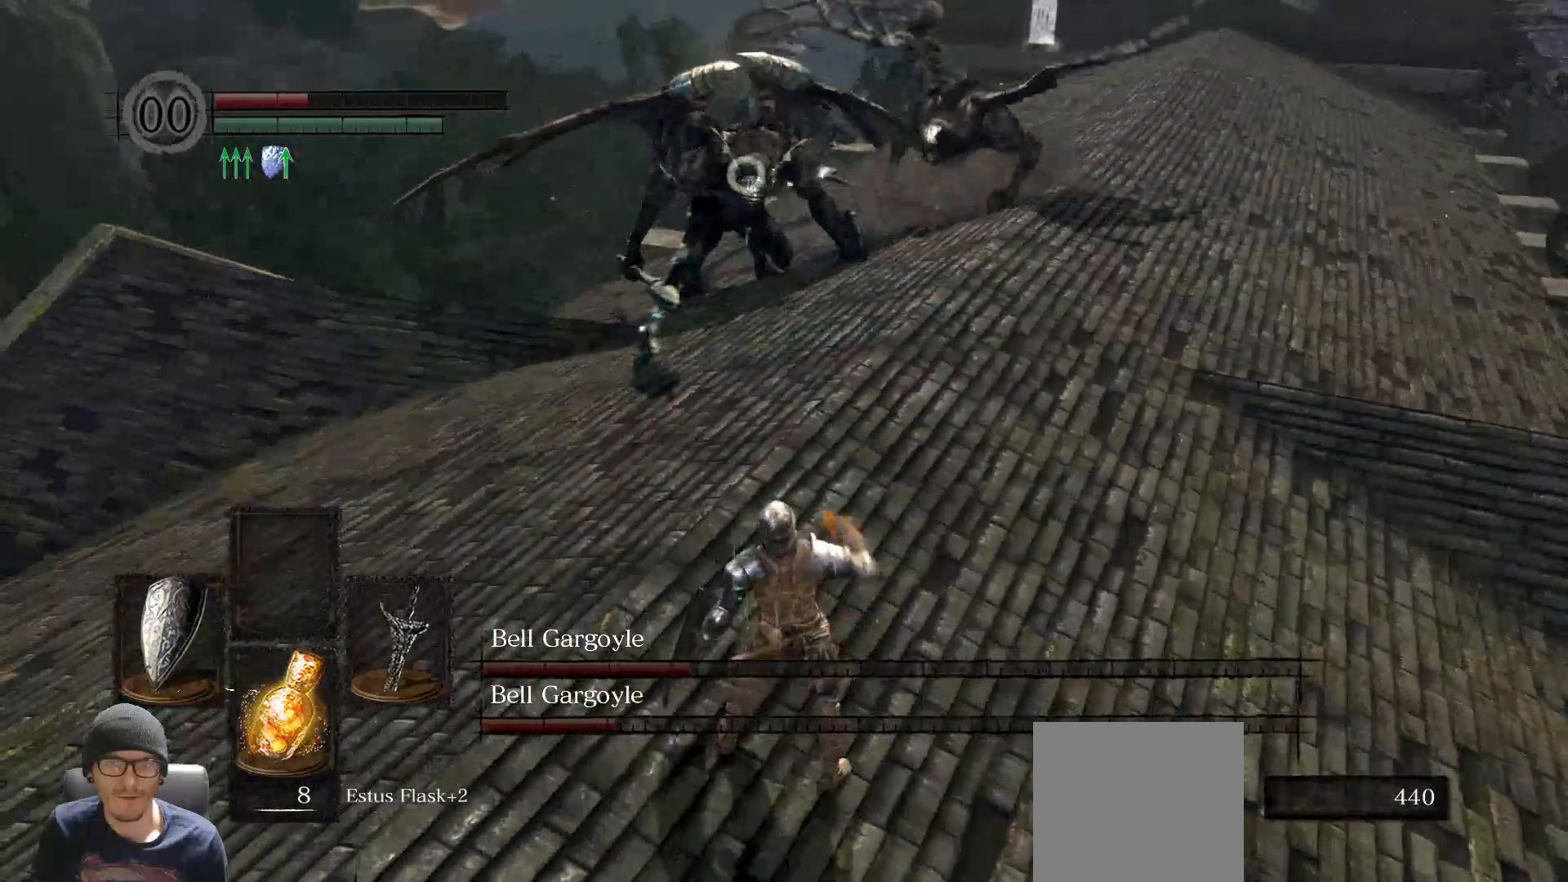
{"buttons": [], "left_stick": "down", "right_stick": "center", "events": []}
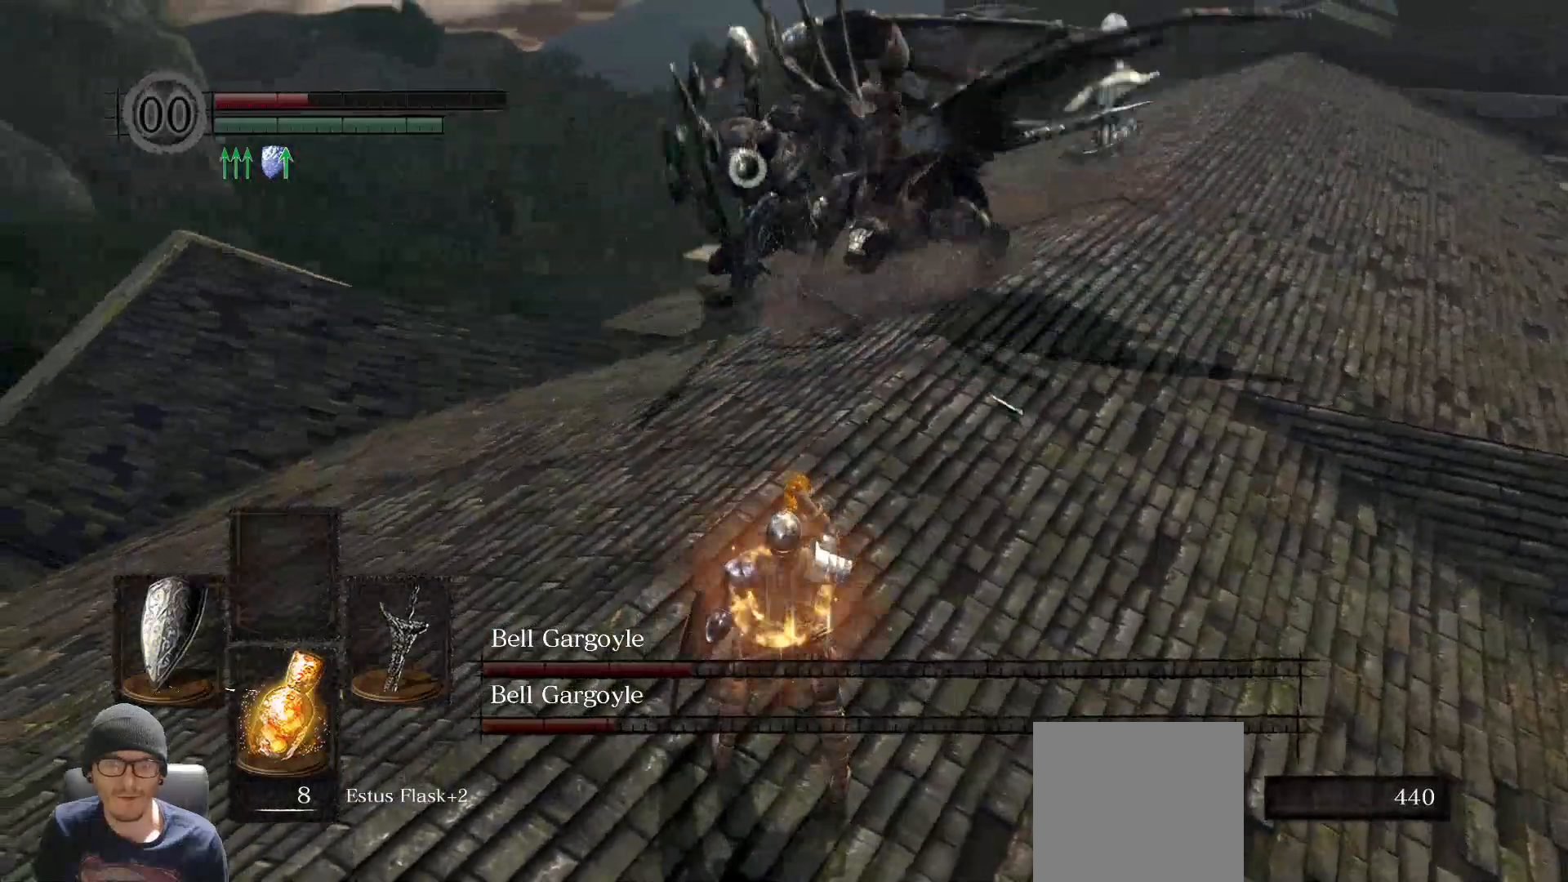
{"buttons": [], "left_stick": "down", "right_stick": "center", "events": []}
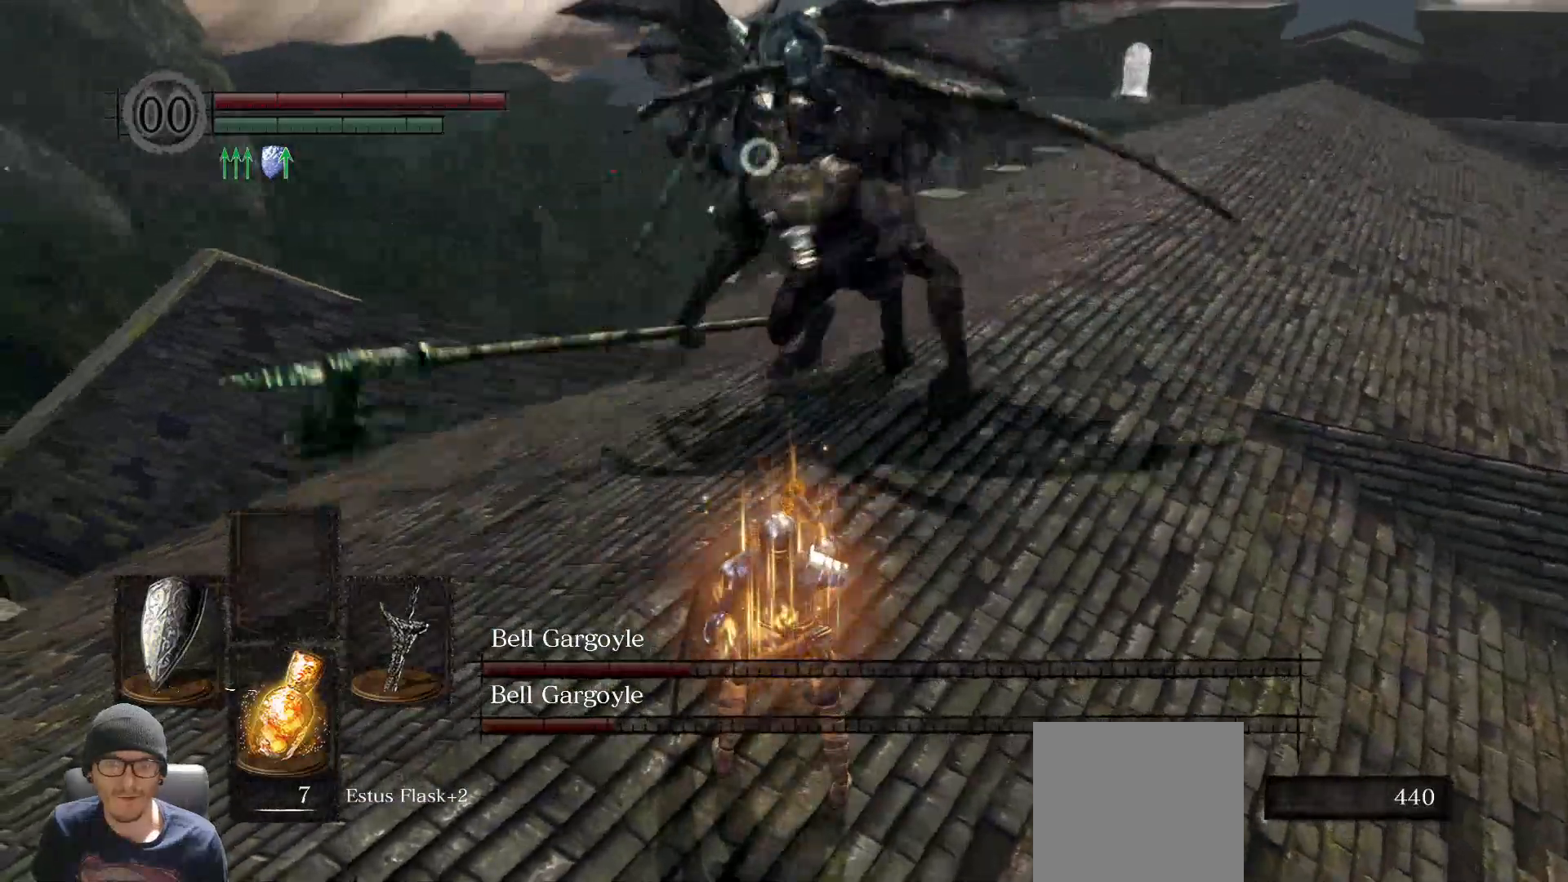
{"buttons": ["L1"], "left_stick": "down", "right_stick": "center", "events": [[17, "L1", "down"]]}